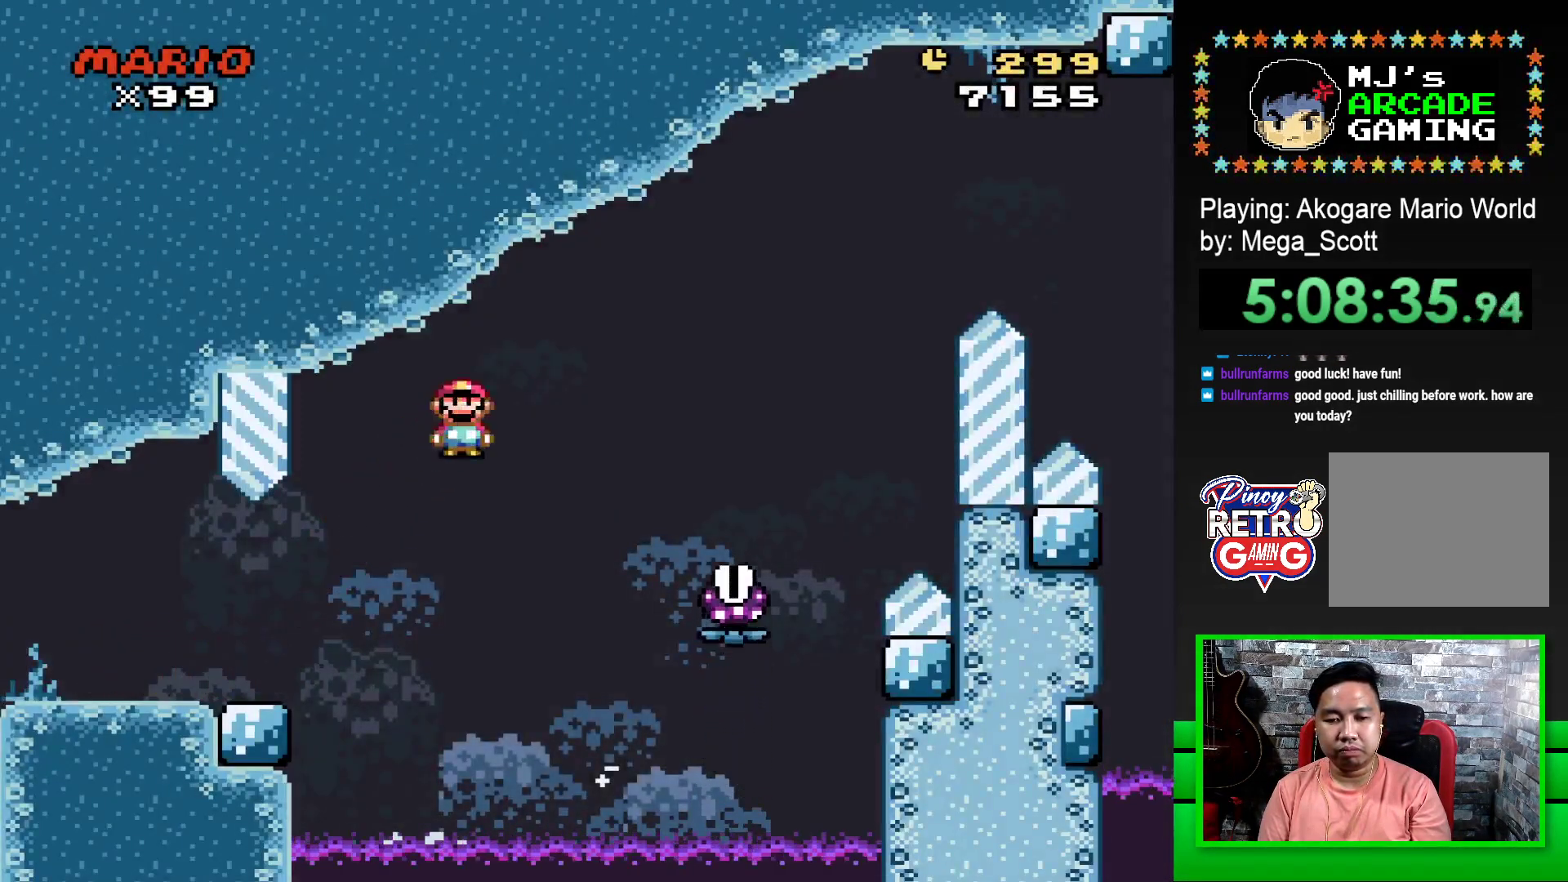
Gameplay with a controller (PlayStation layout); each line is a JSON object with the inputs held at the frame after it. "events" lists button and stick changes between this image and that frame as [ms after this image, input, new state], when the widget could be followed in between. Not read: left_stick right_stick.
{"buttons": ["SQUARE", "R1", "DPAD_RIGHT"], "events": []}
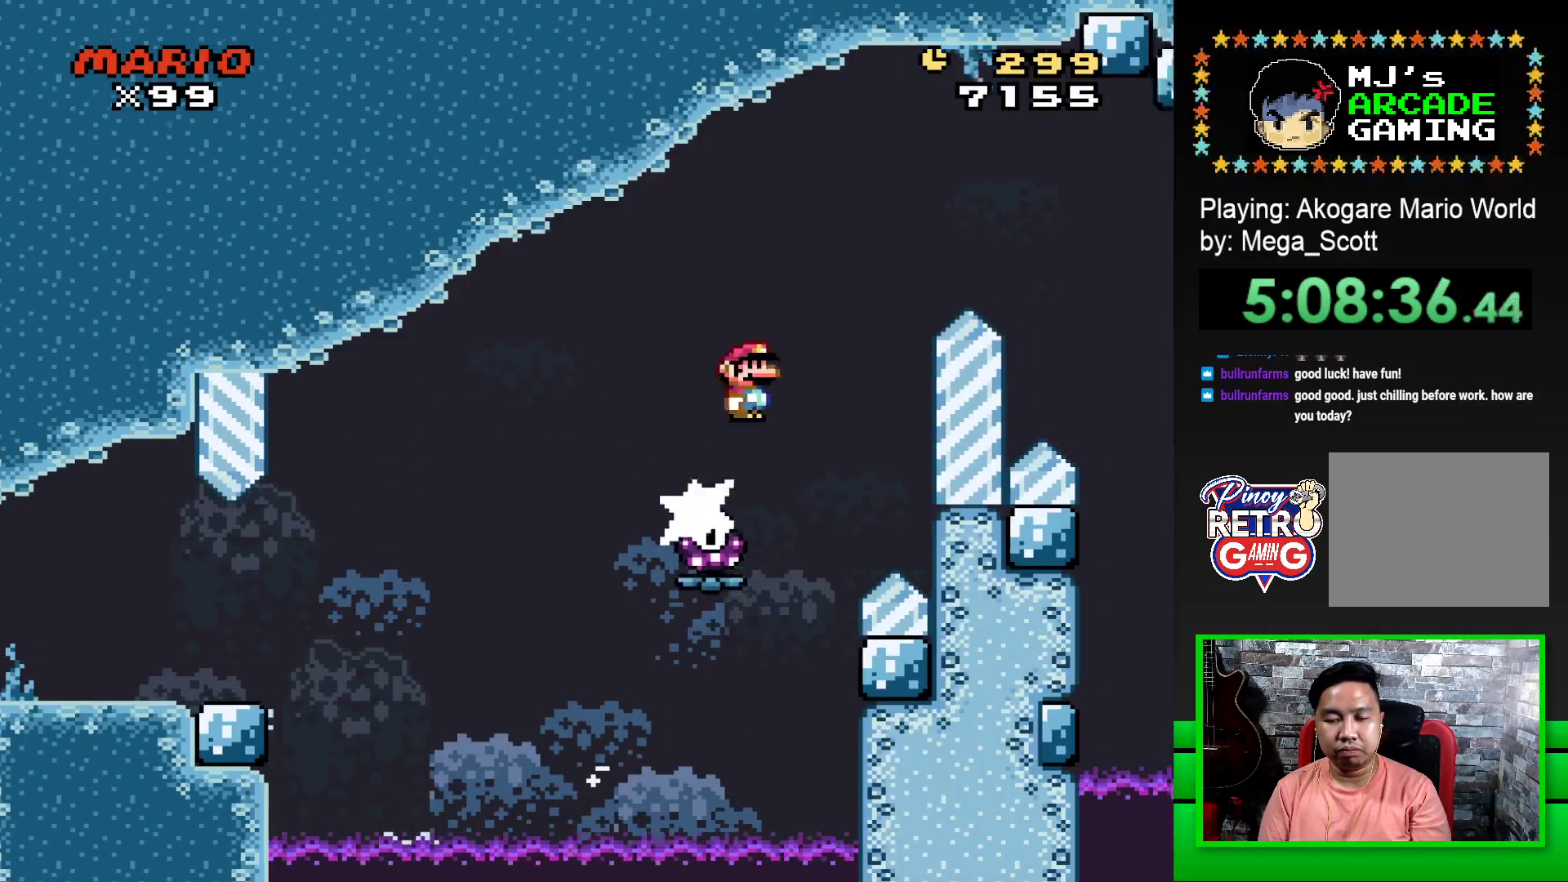
{"buttons": ["SQUARE", "R1", "DPAD_RIGHT"], "events": []}
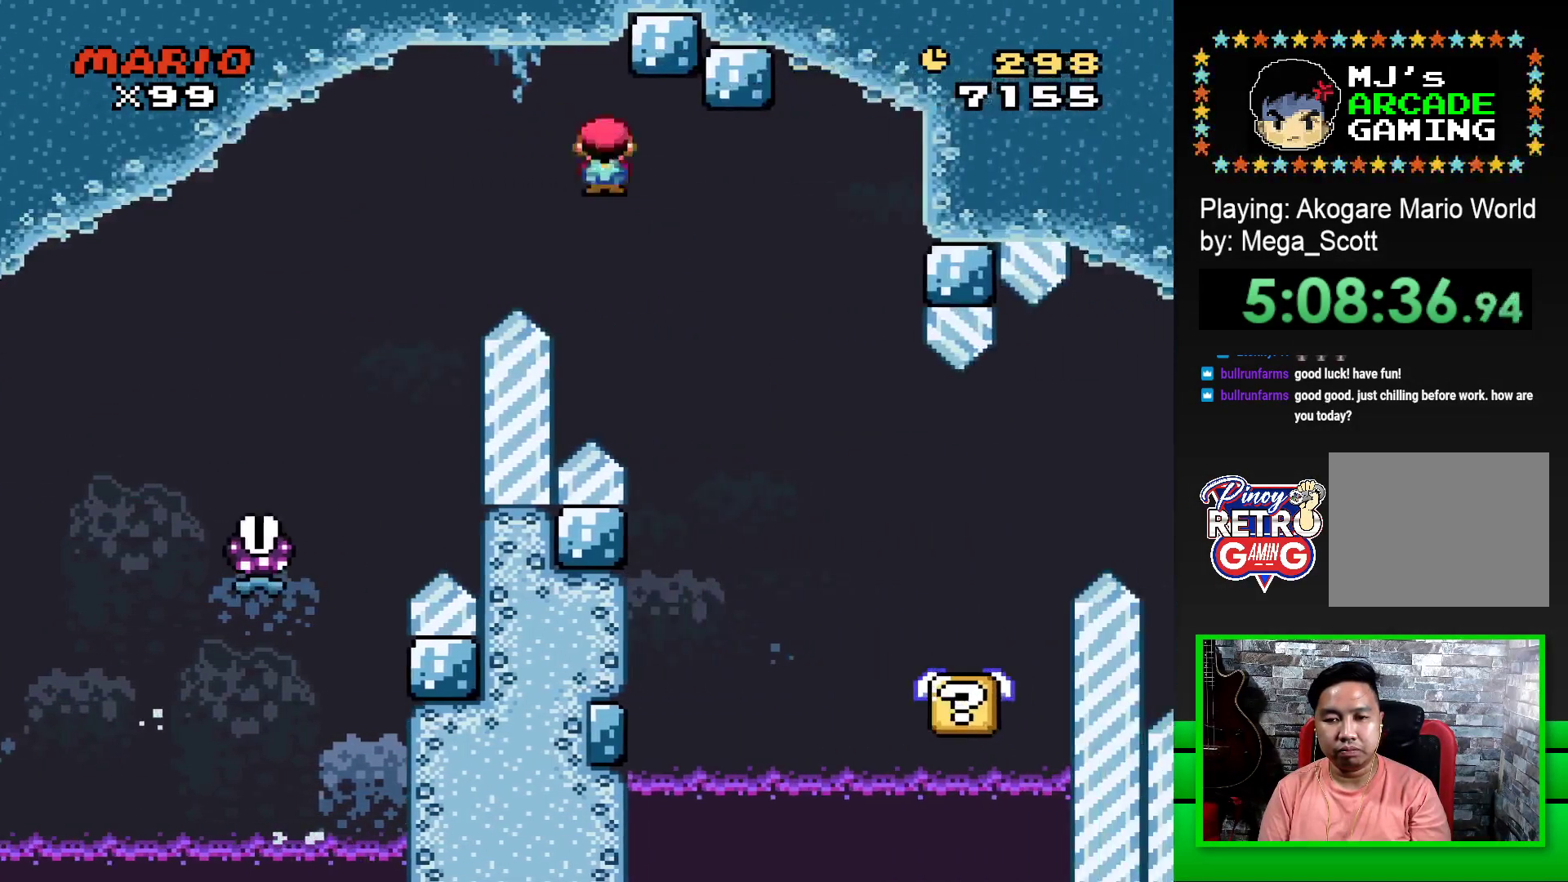
{"buttons": ["SQUARE"], "events": [[250, "DPAD_RIGHT", "up"], [283, "R1", "up"], [367, "DPAD_LEFT", "down"], [500, "DPAD_LEFT", "up"]]}
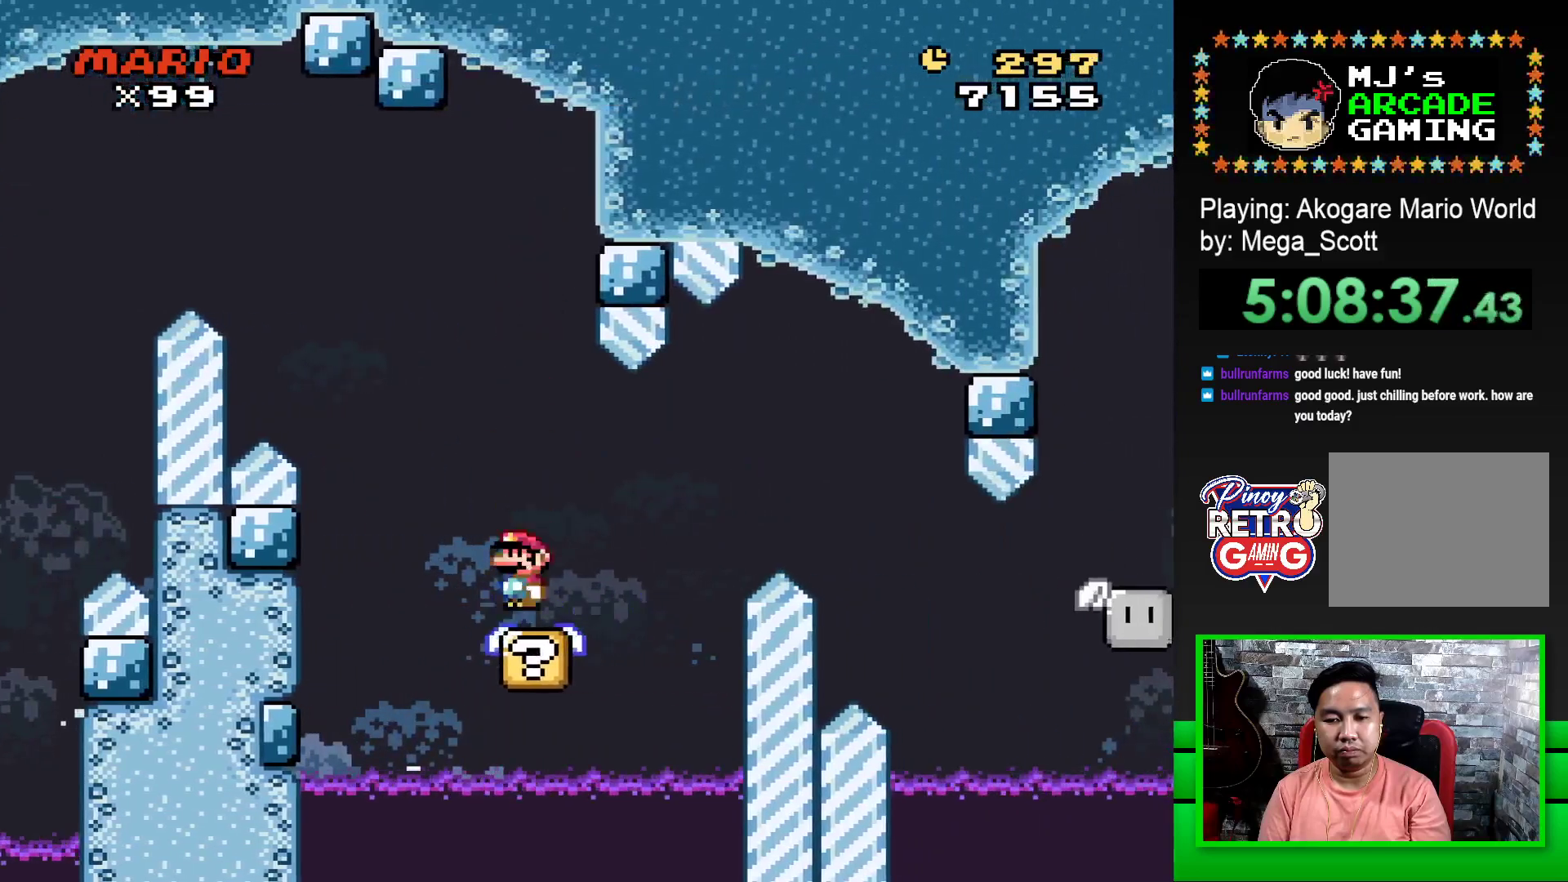
{"buttons": ["SQUARE"], "events": [[267, "DPAD_RIGHT", "down"], [300, "DPAD_RIGHT", "up"]]}
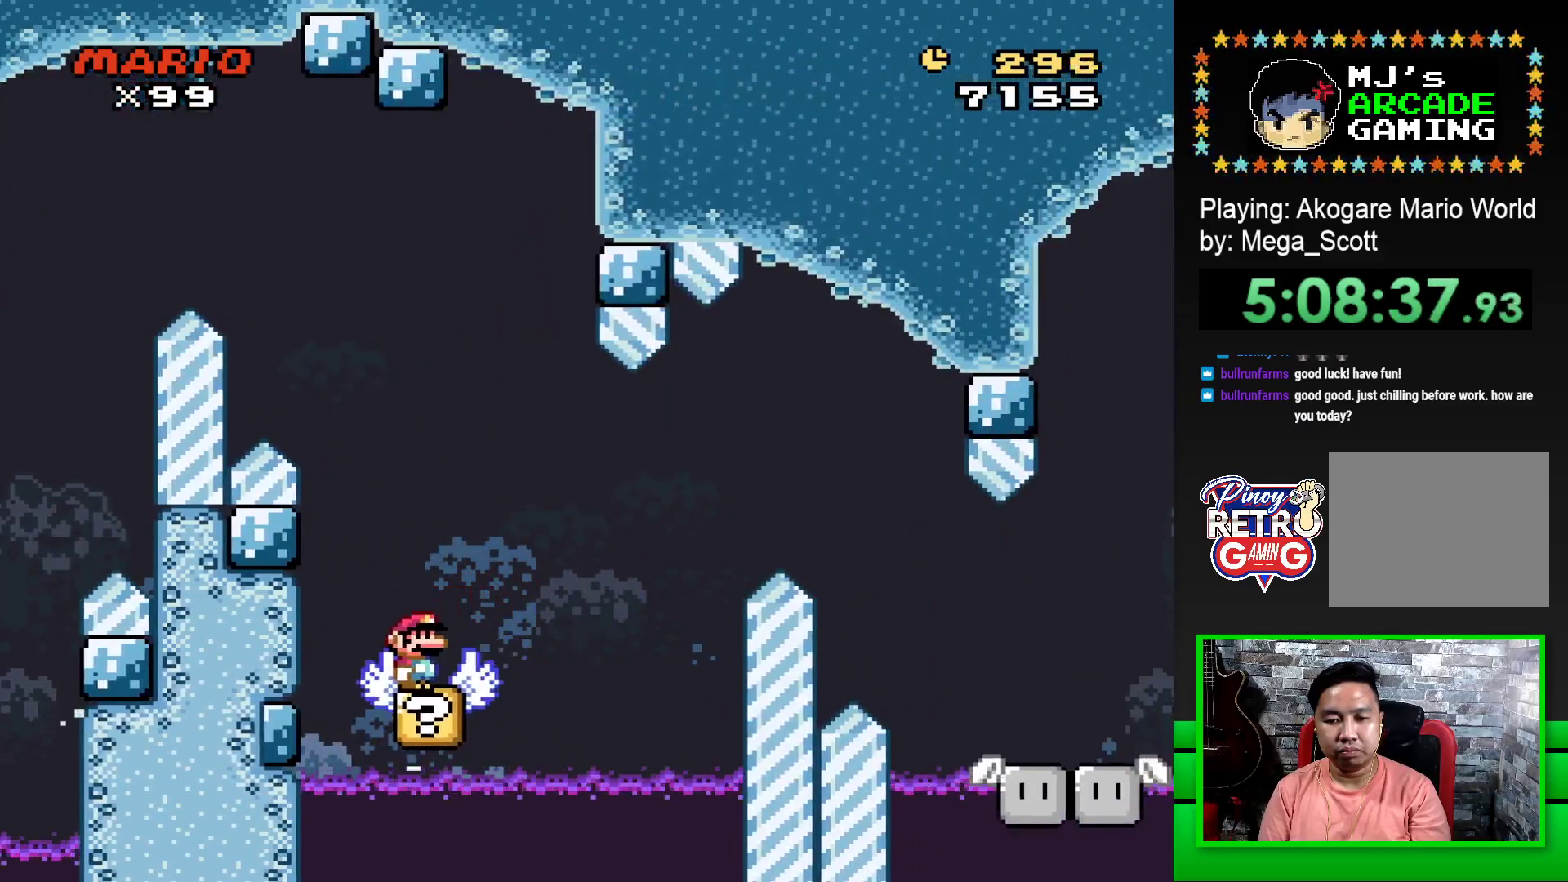
{"buttons": ["CROSS", "SQUARE", "DPAD_RIGHT"], "events": [[367, "DPAD_RIGHT", "down"], [400, "CROSS", "down"]]}
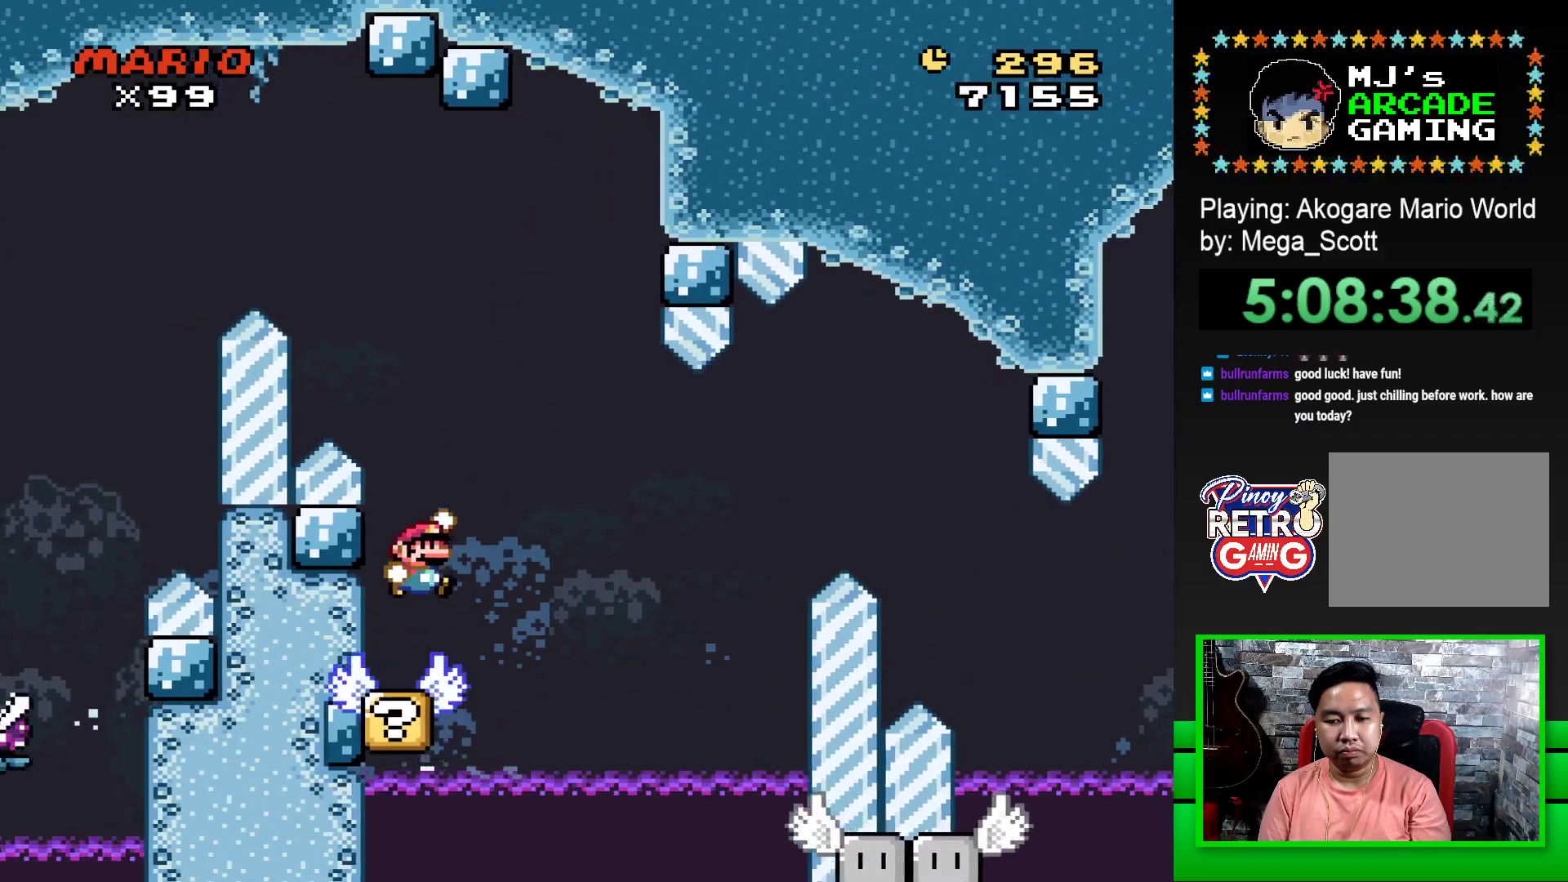
{"buttons": ["SQUARE", "DPAD_LEFT"], "events": [[183, "CROSS", "up"], [383, "DPAD_RIGHT", "up"], [483, "DPAD_LEFT", "down"]]}
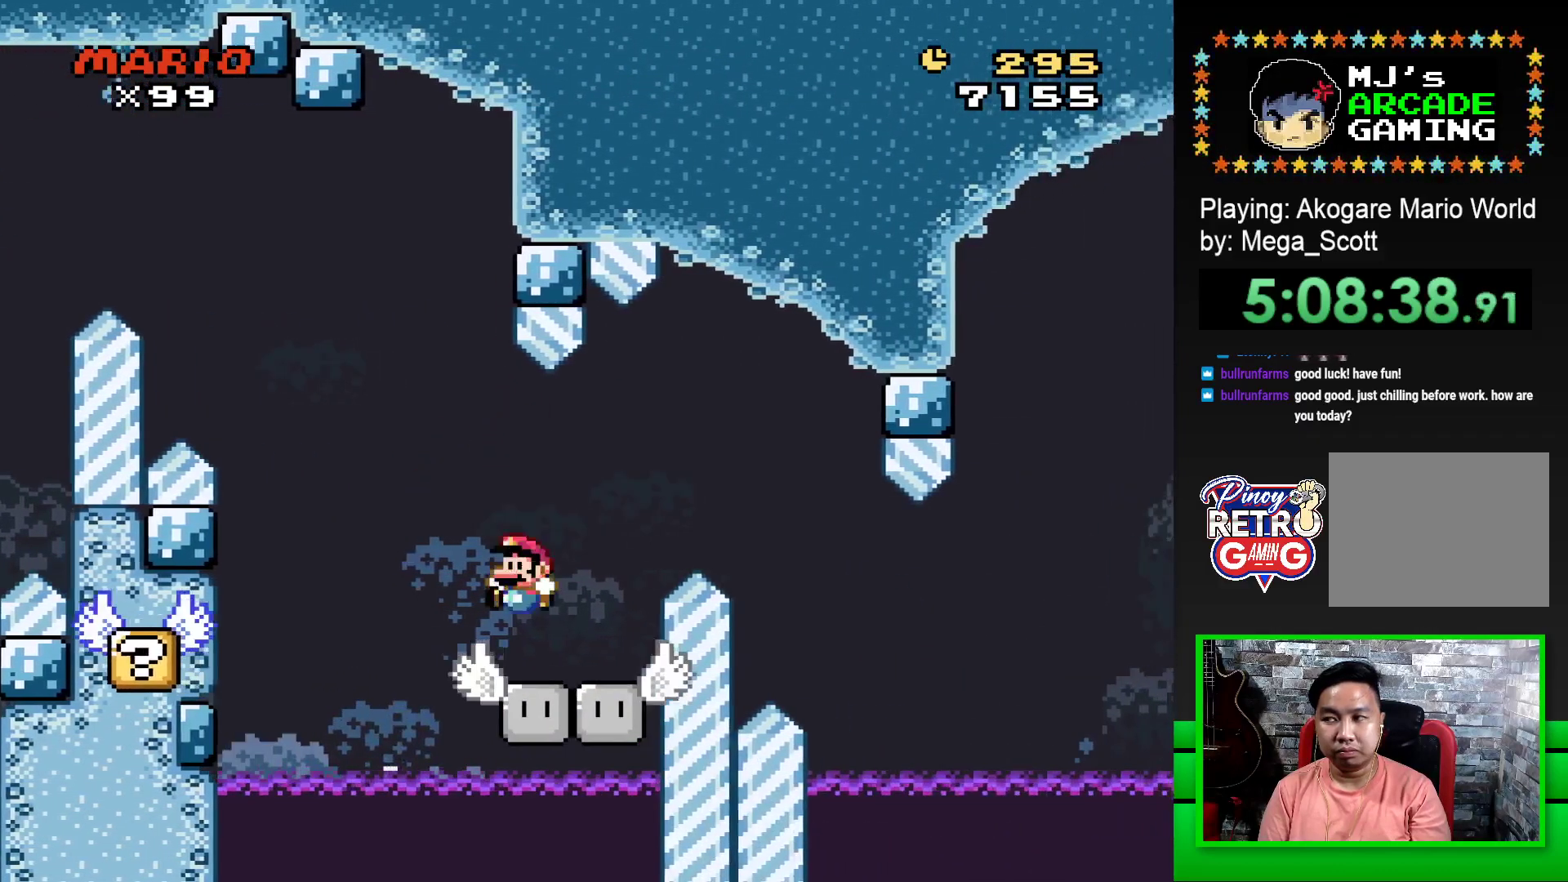
{"buttons": ["SQUARE"], "events": [[100, "DPAD_LEFT", "up"]]}
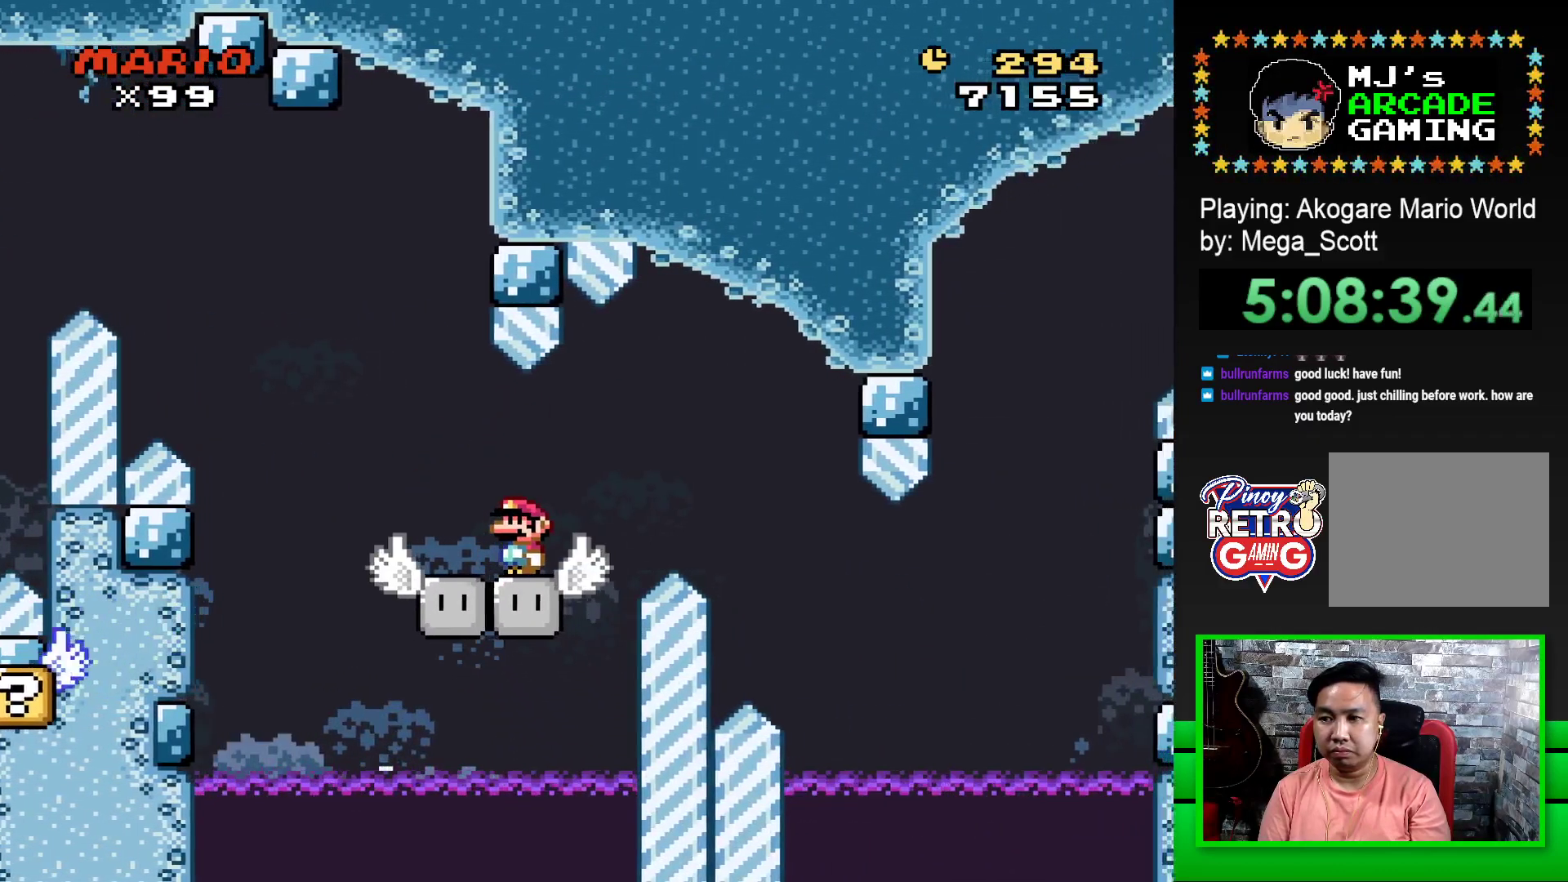
{"buttons": ["CROSS", "SQUARE", "DPAD_RIGHT"], "events": [[350, "DPAD_RIGHT", "down"], [367, "CROSS", "down"]]}
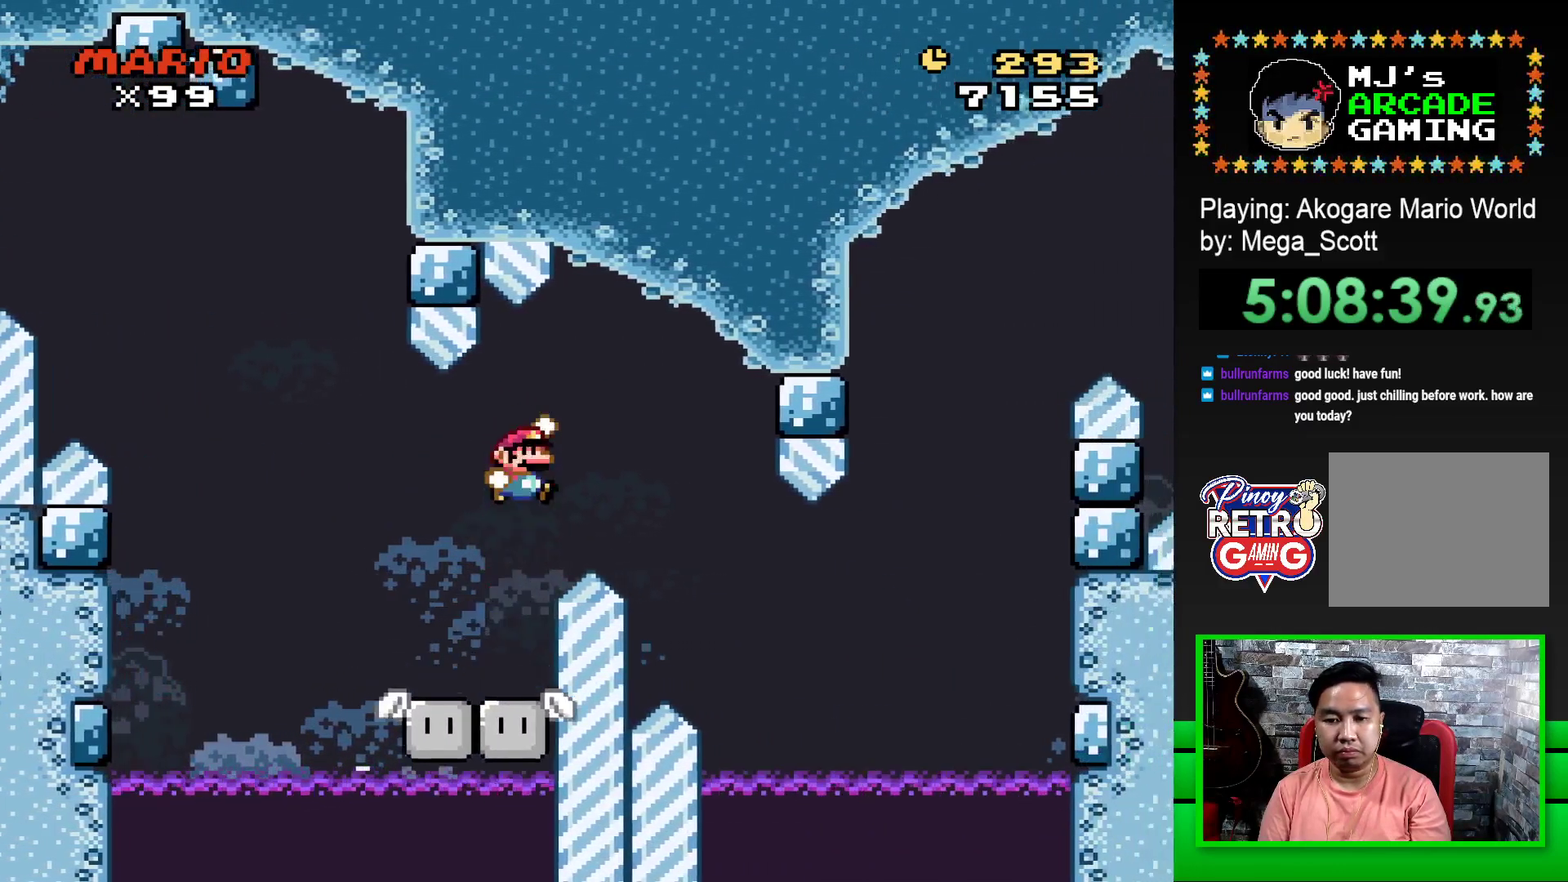
{"buttons": ["CROSS", "SQUARE", "DPAD_LEFT"], "events": [[17, "CROSS", "up"], [150, "CROSS", "down"], [400, "DPAD_RIGHT", "up"], [467, "DPAD_LEFT", "down"]]}
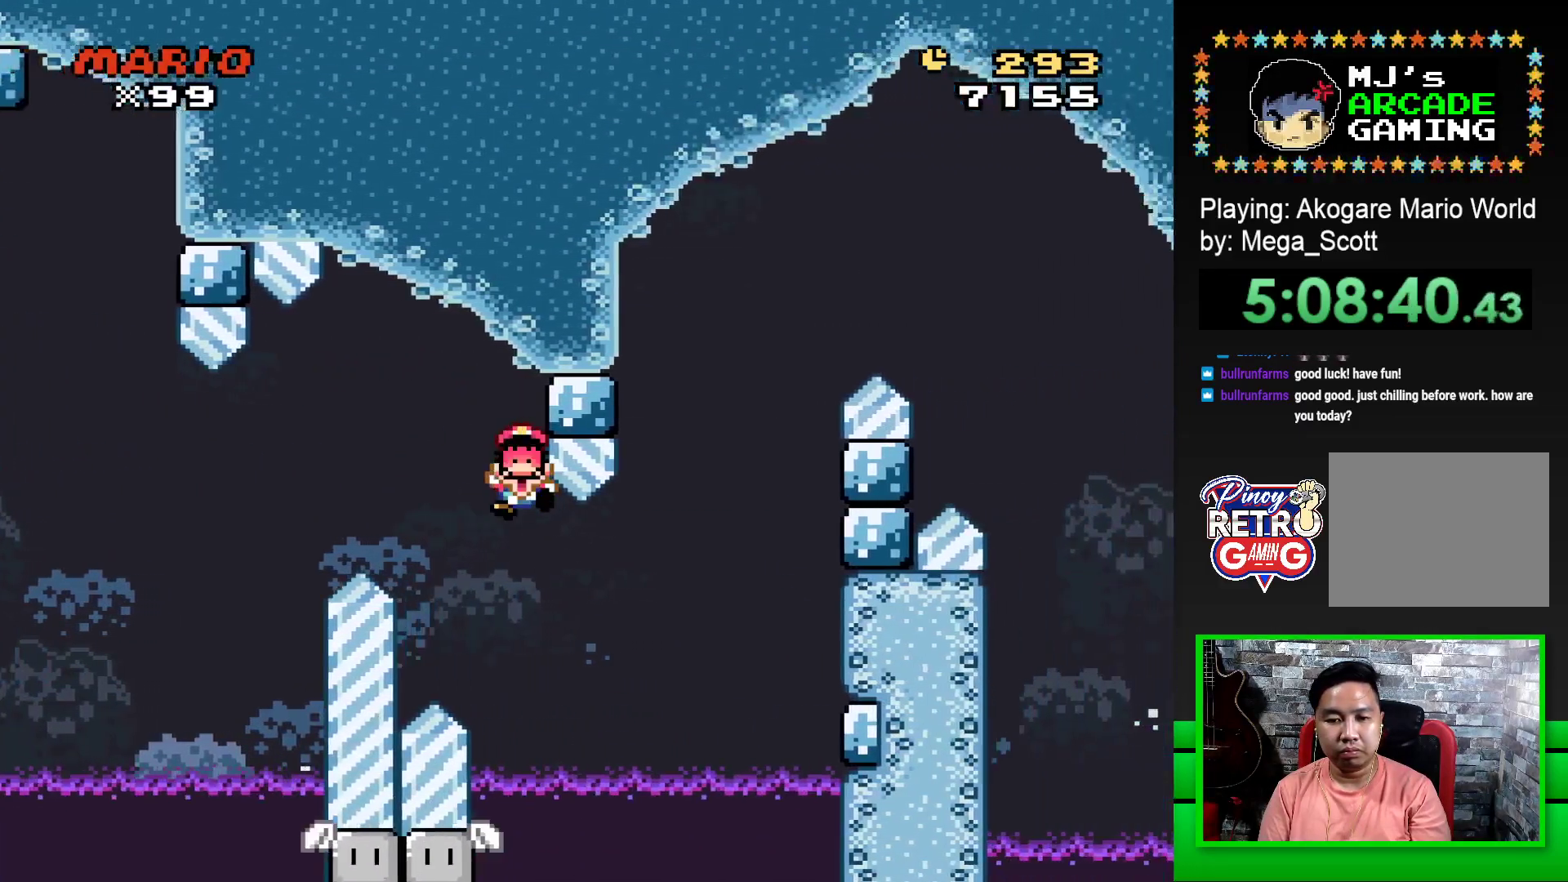
{"buttons": ["DPAD_LEFT"], "events": [[67, "DPAD_LEFT", "up"], [117, "DPAD_RIGHT", "down"], [217, "CROSS", "up"], [283, "DPAD_RIGHT", "up"], [300, "SQUARE", "up"], [467, "CROSS", "down"], [500, "CROSS", "up"], [500, "DPAD_LEFT", "down"]]}
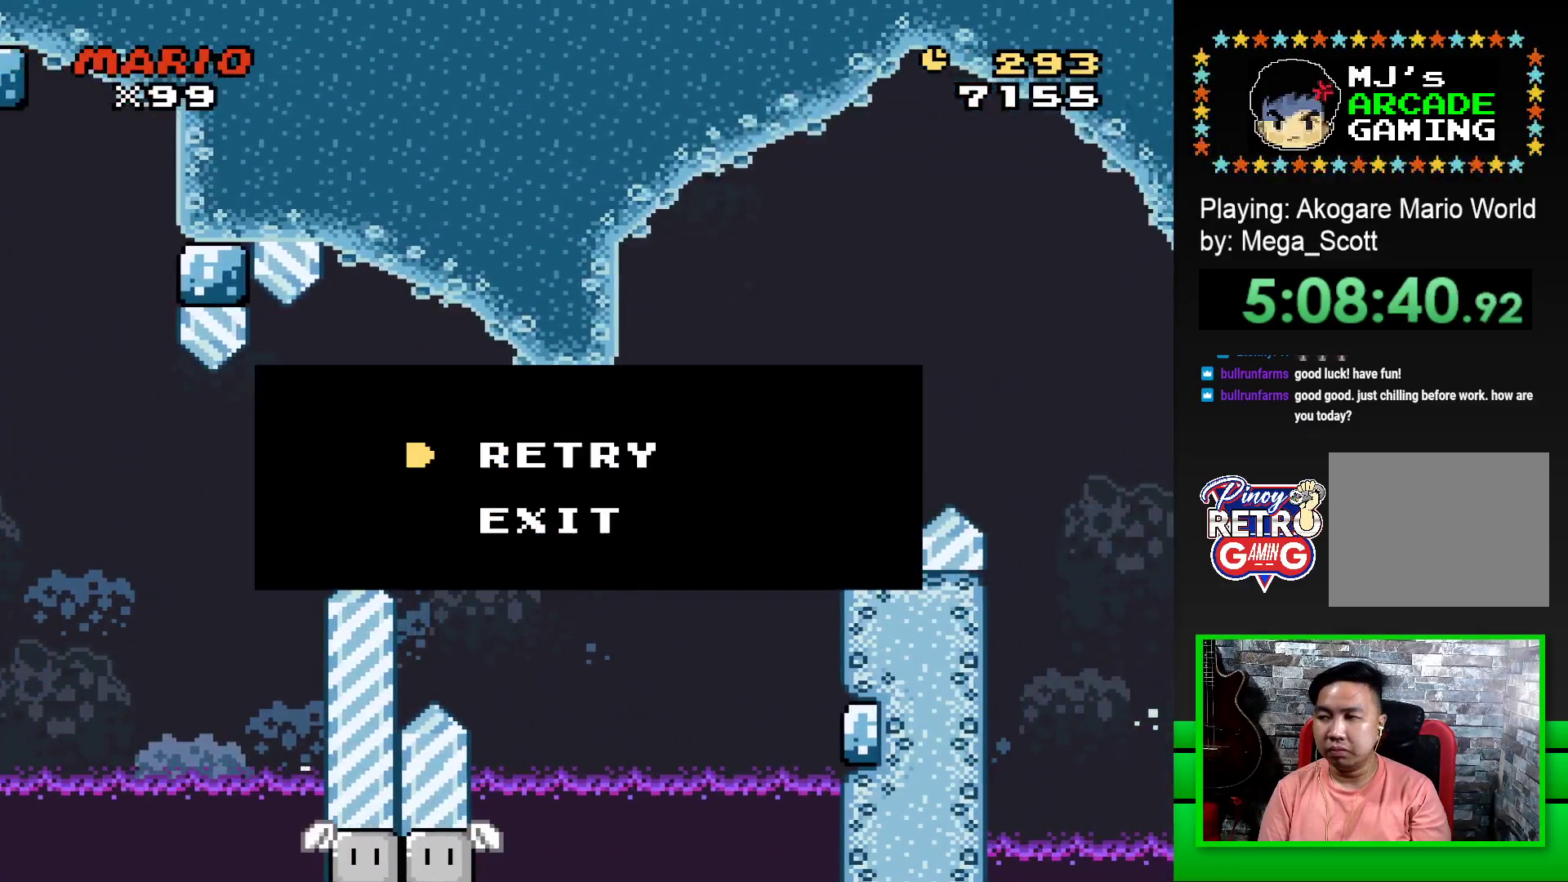
{"buttons": ["CROSS"], "events": [[67, "DPAD_LEFT", "up"], [117, "CROSS", "down"], [117, "DPAD_LEFT", "down"], [167, "CROSS", "up"], [183, "DPAD_LEFT", "up"], [233, "CROSS", "down"], [300, "CROSS", "up"], [433, "CROSS", "down"]]}
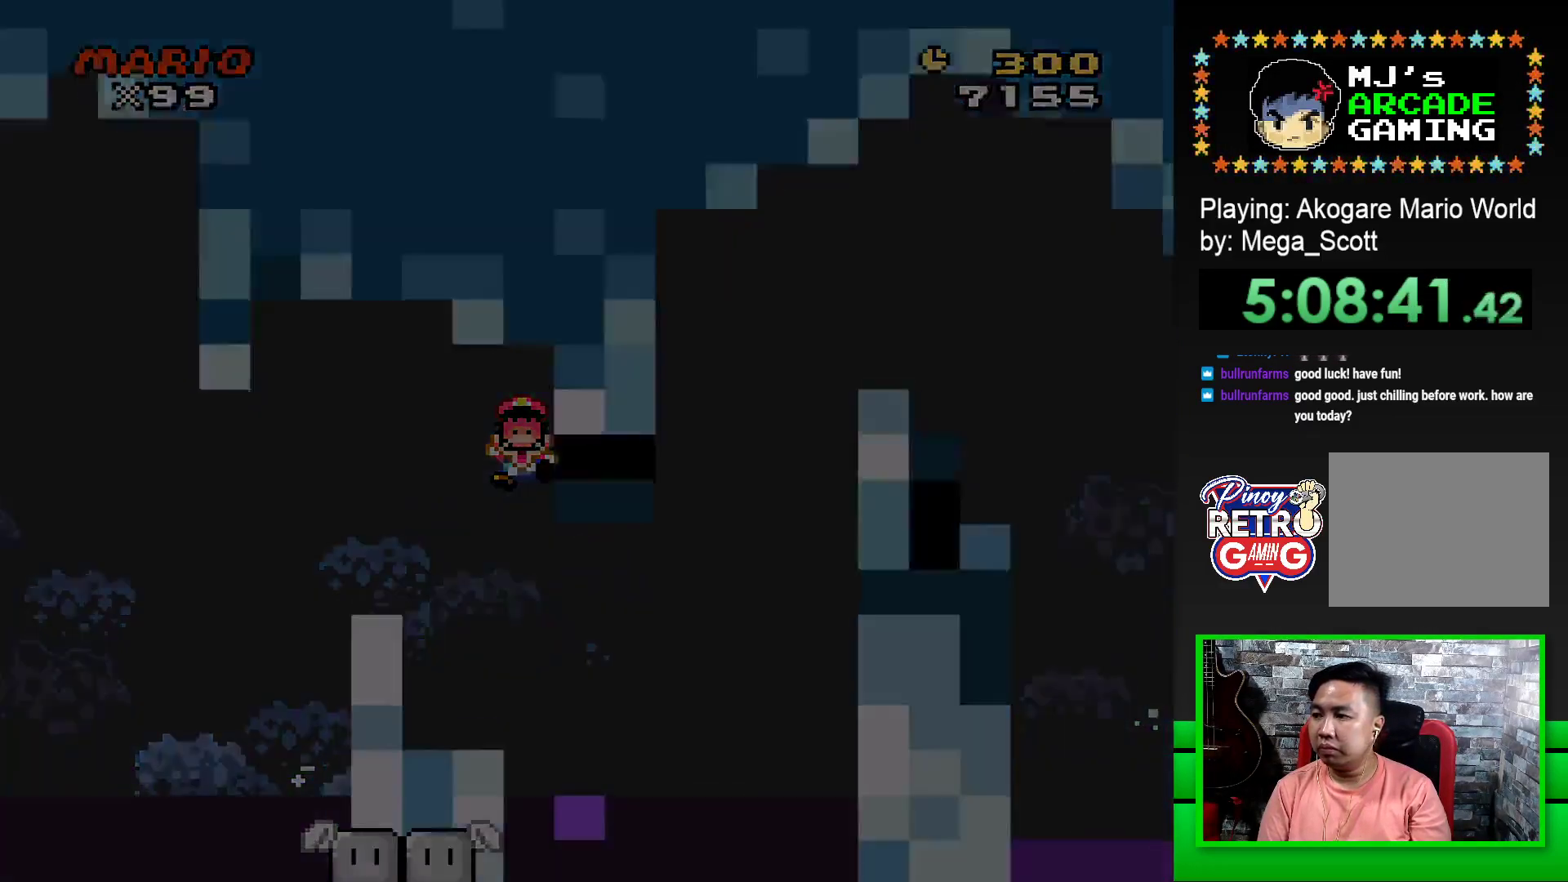
{"buttons": ["CROSS"], "events": [[33, "CROSS", "up"], [100, "CROSS", "down"], [167, "CROSS", "up"], [283, "CROSS", "down"], [333, "CROSS", "up"], [417, "CROSS", "down"]]}
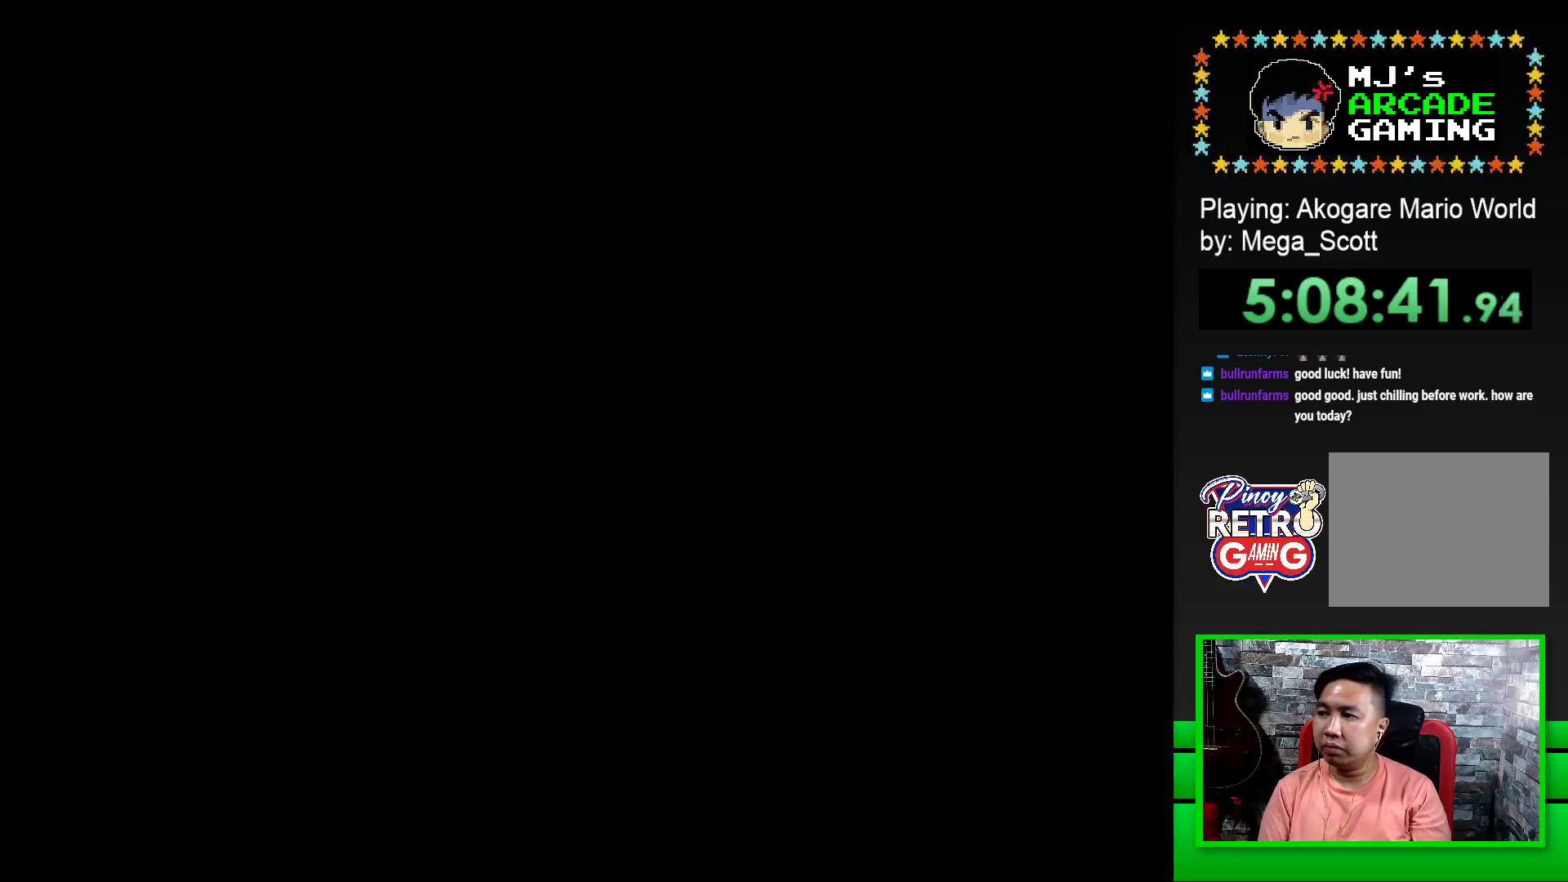
{"buttons": [], "events": [[17, "CROSS", "up"], [100, "CROSS", "down"], [150, "CROSS", "up"], [250, "CROSS", "down"], [333, "CROSS", "up"], [383, "CROSS", "down"], [483, "CROSS", "up"]]}
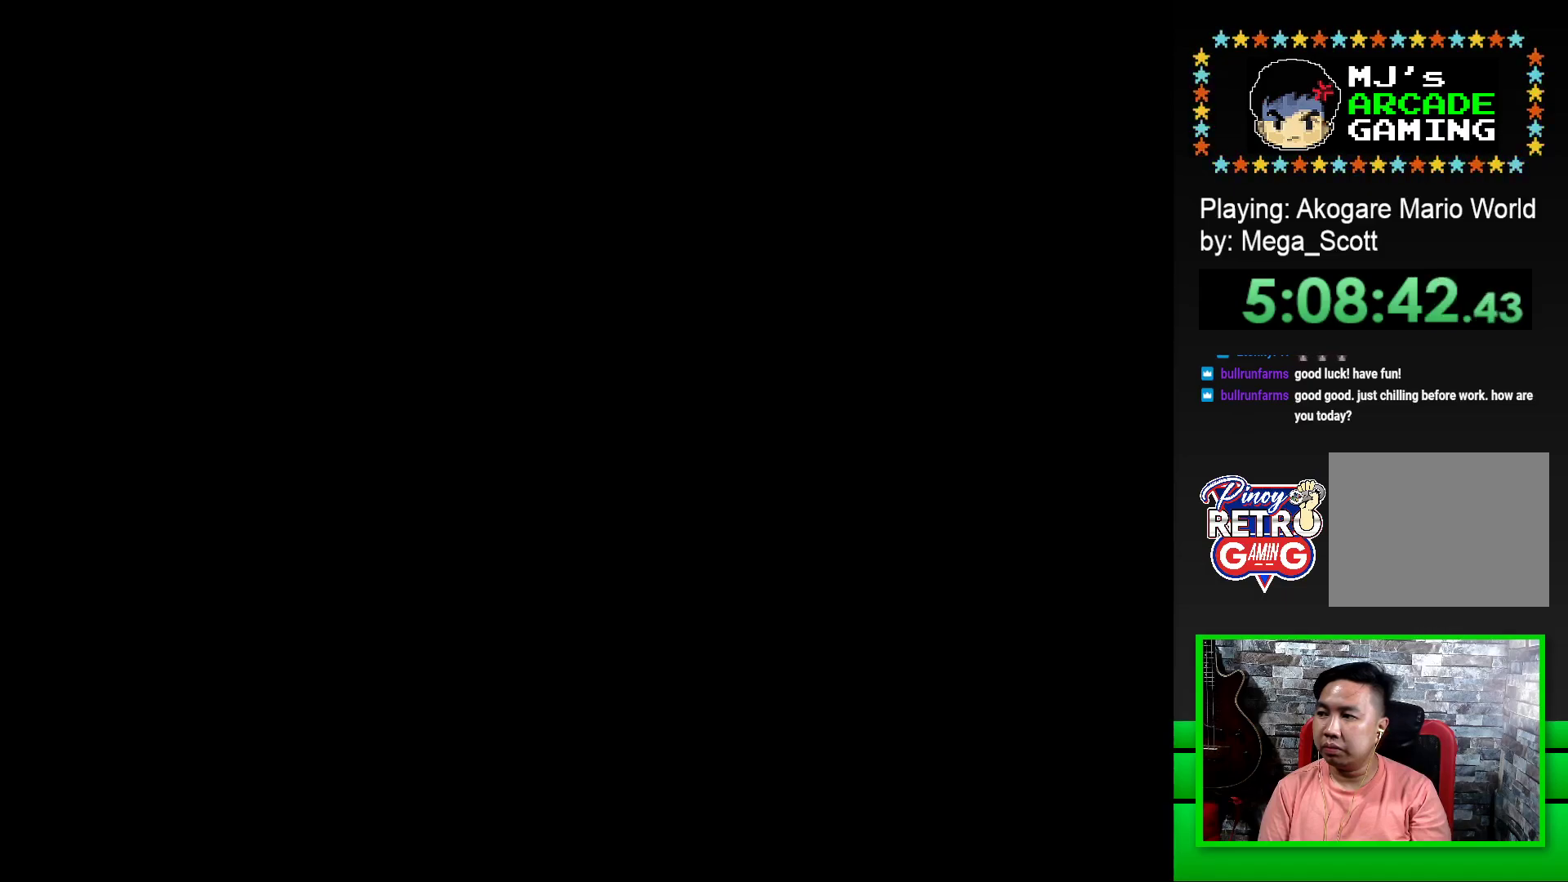
{"buttons": ["SQUARE"], "events": [[50, "CROSS", "down"], [150, "CROSS", "up"], [350, "SQUARE", "down"]]}
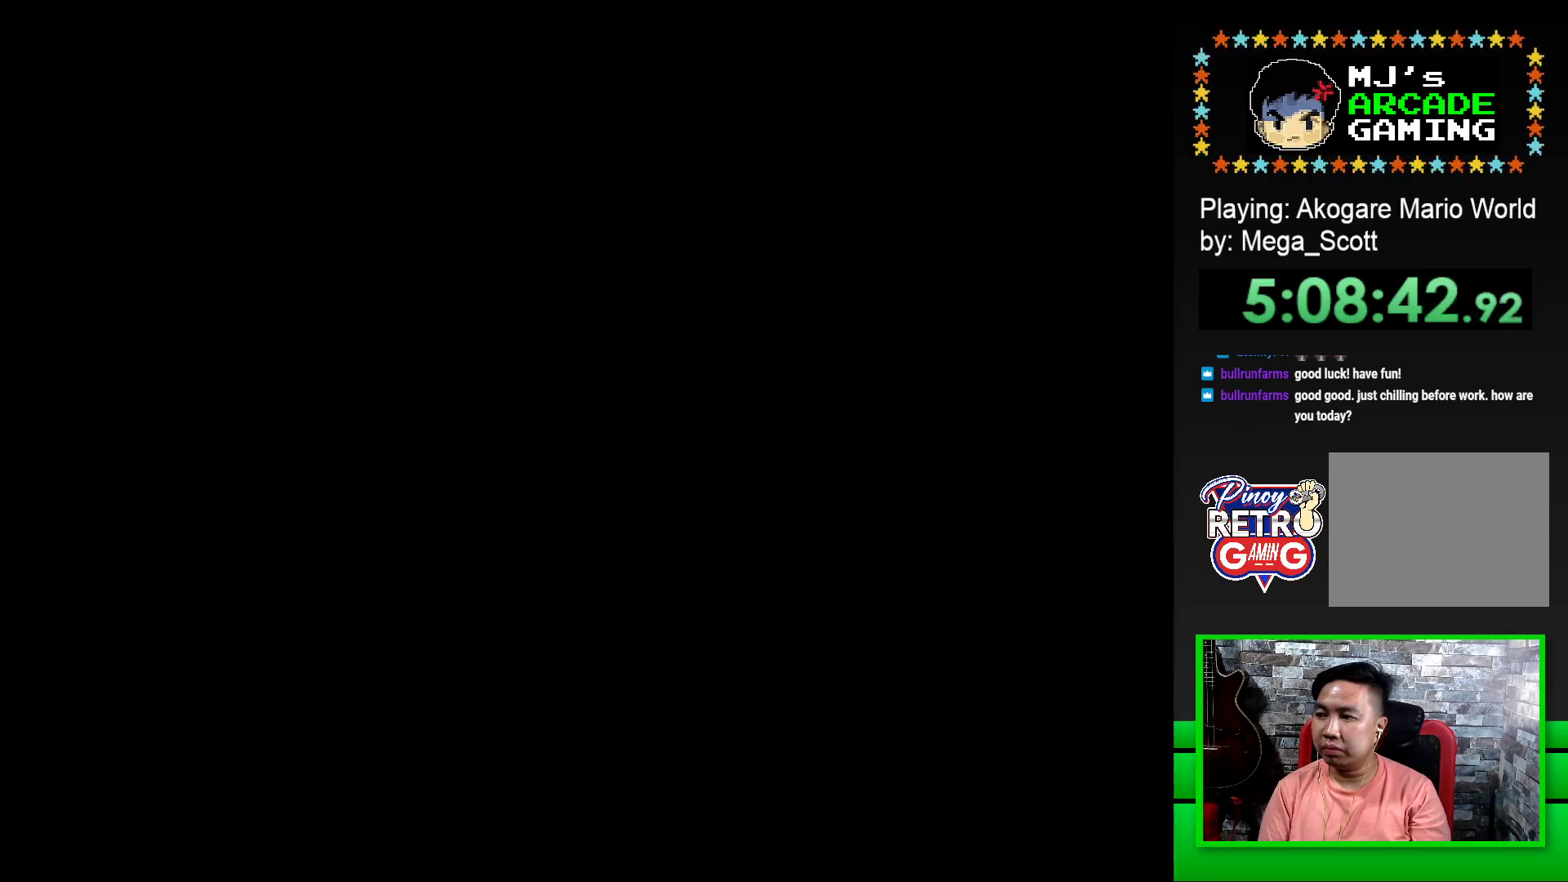
{"buttons": ["SQUARE", "DPAD_RIGHT"], "events": [[17, "SQUARE", "up"], [150, "DPAD_RIGHT", "down"], [150, "SQUARE", "down"]]}
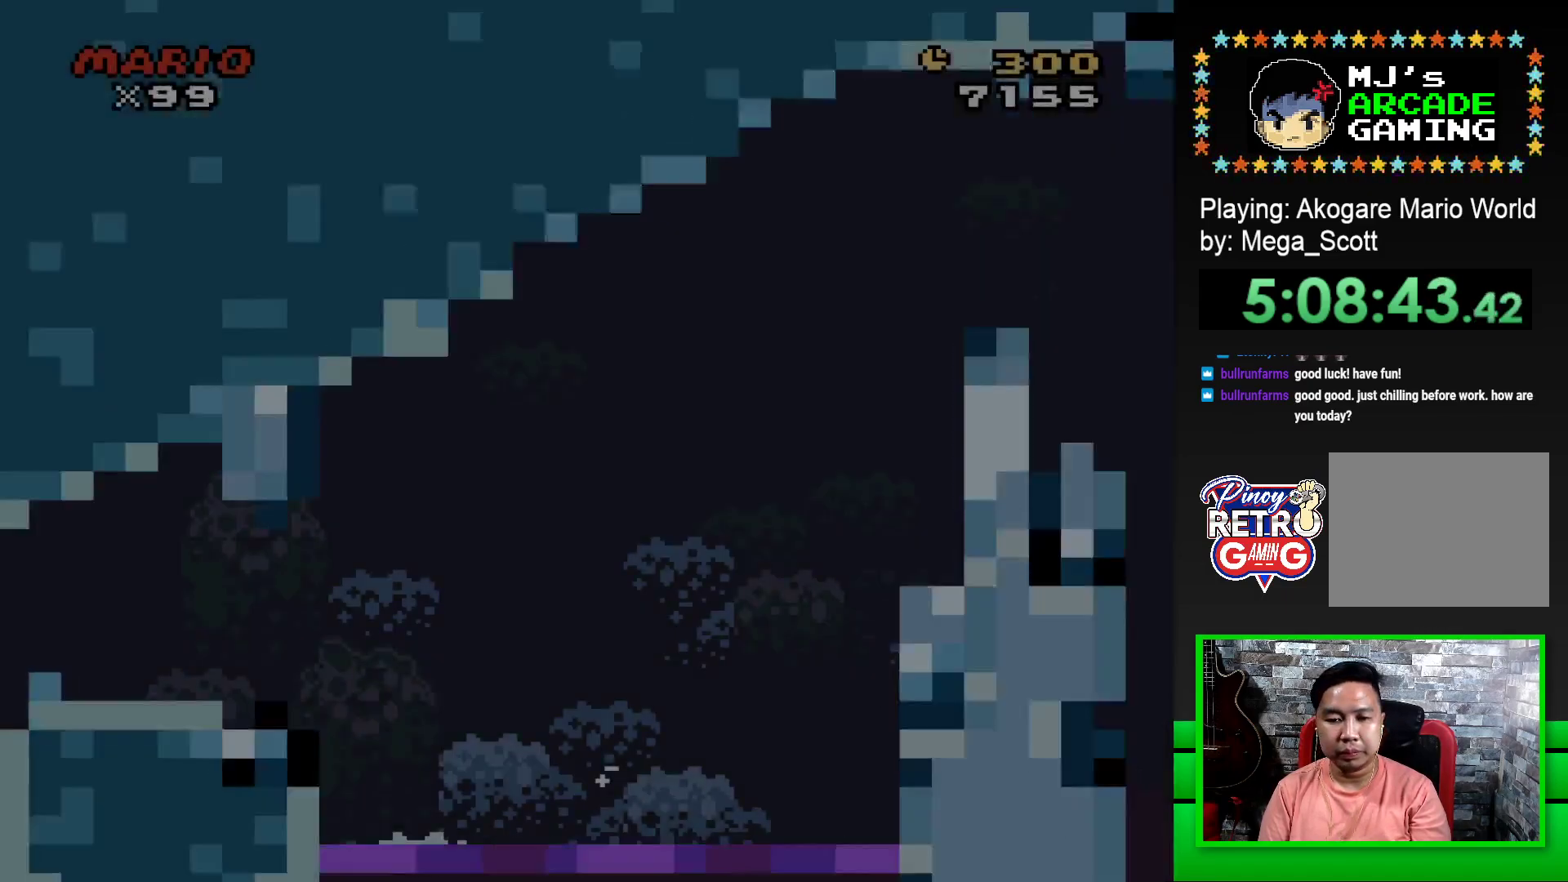
{"buttons": ["SQUARE", "DPAD_RIGHT"], "events": []}
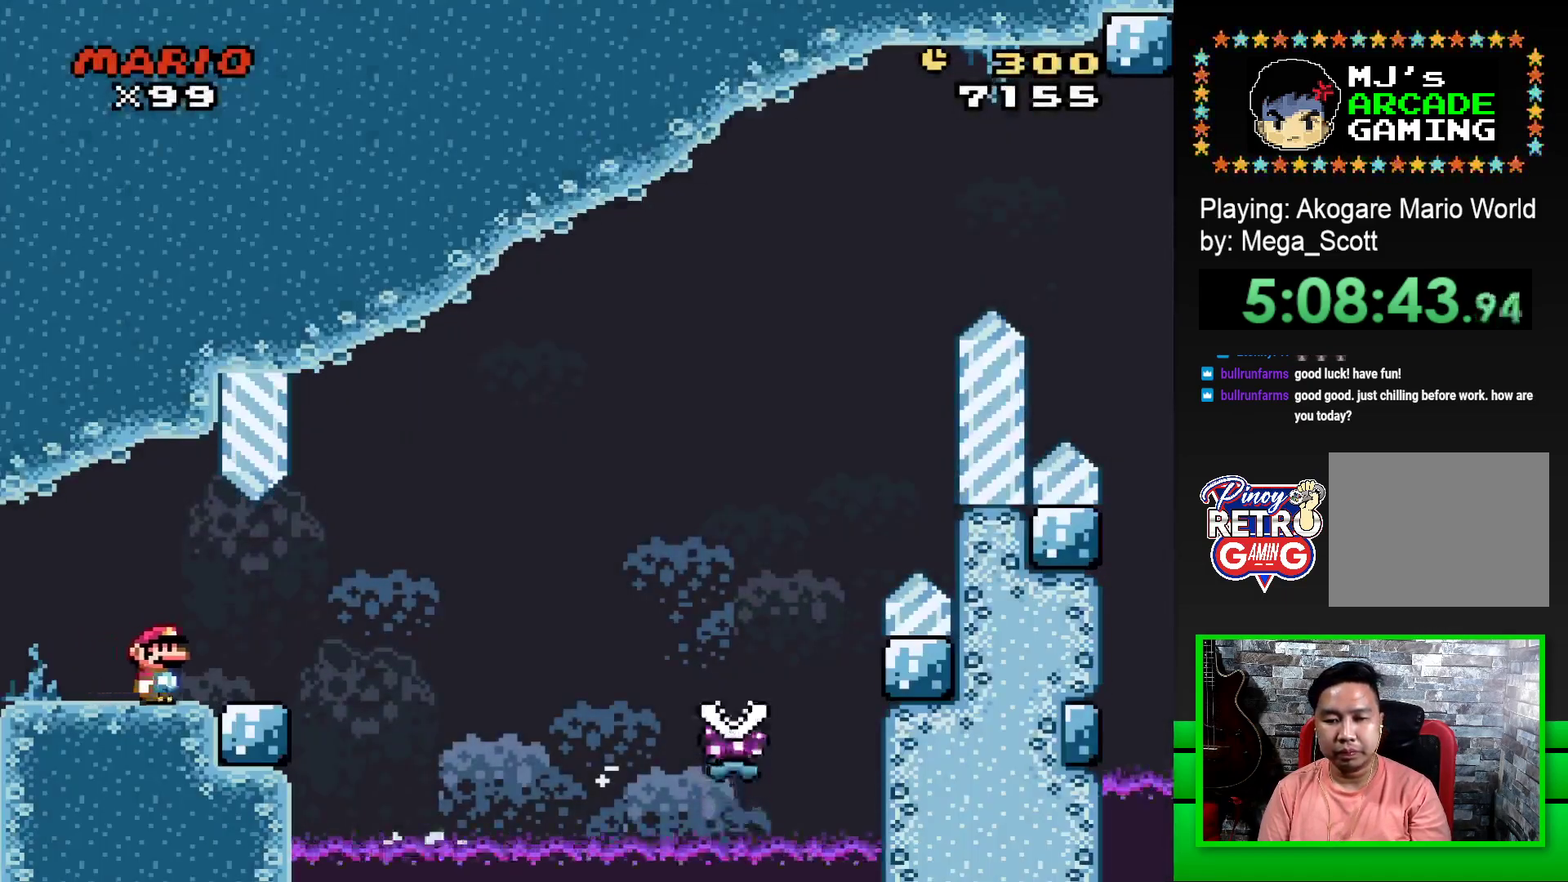
{"buttons": ["SQUARE", "R1", "DPAD_RIGHT"], "events": [[183, "R1", "down"]]}
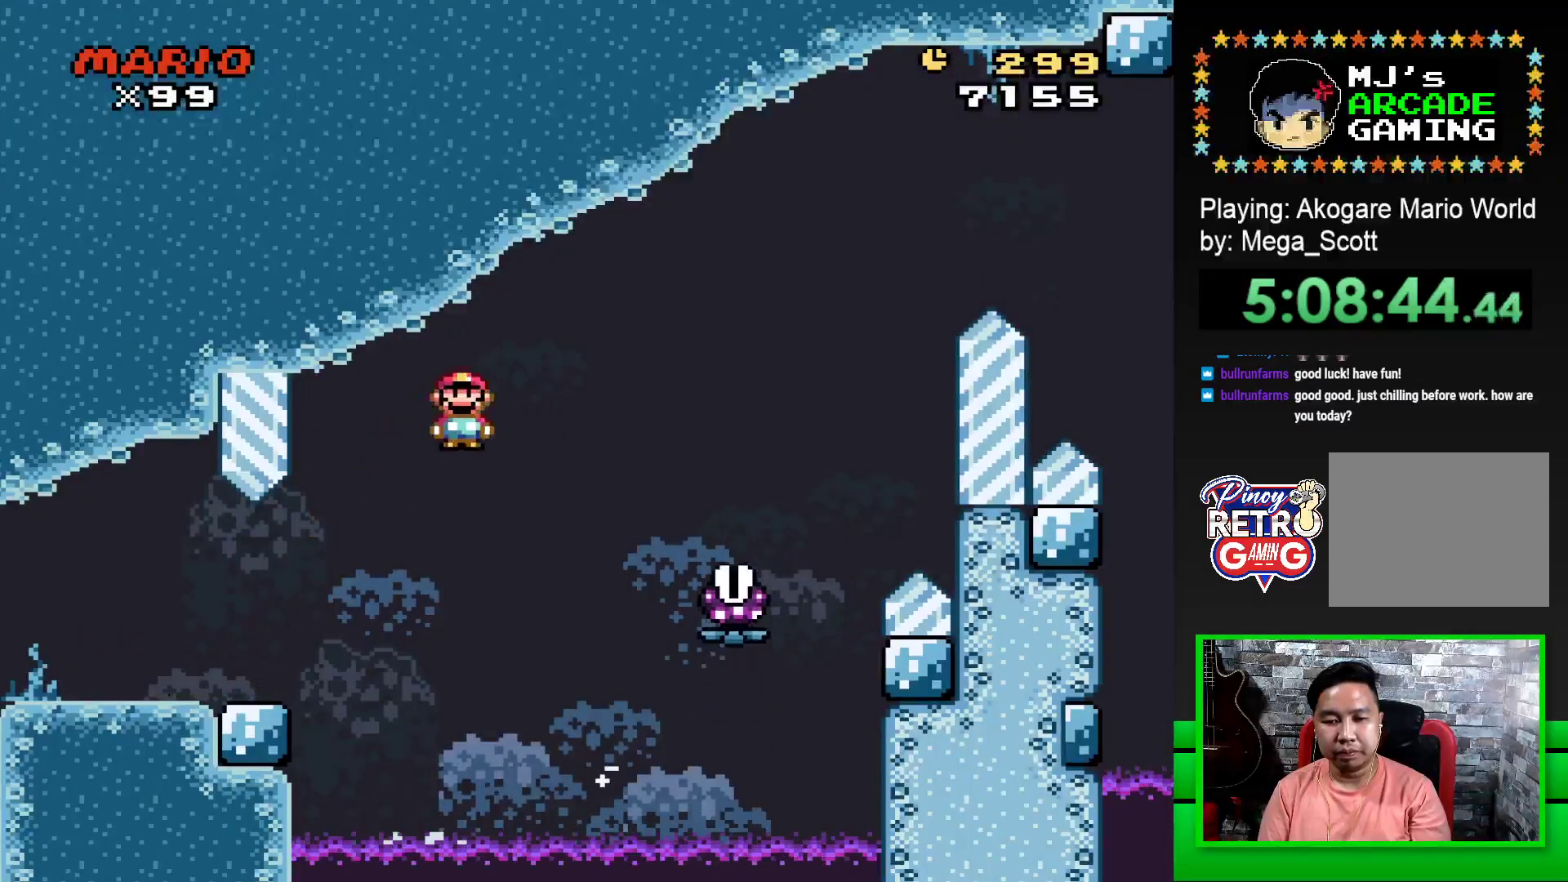
{"buttons": ["SQUARE", "R1", "DPAD_RIGHT"], "events": []}
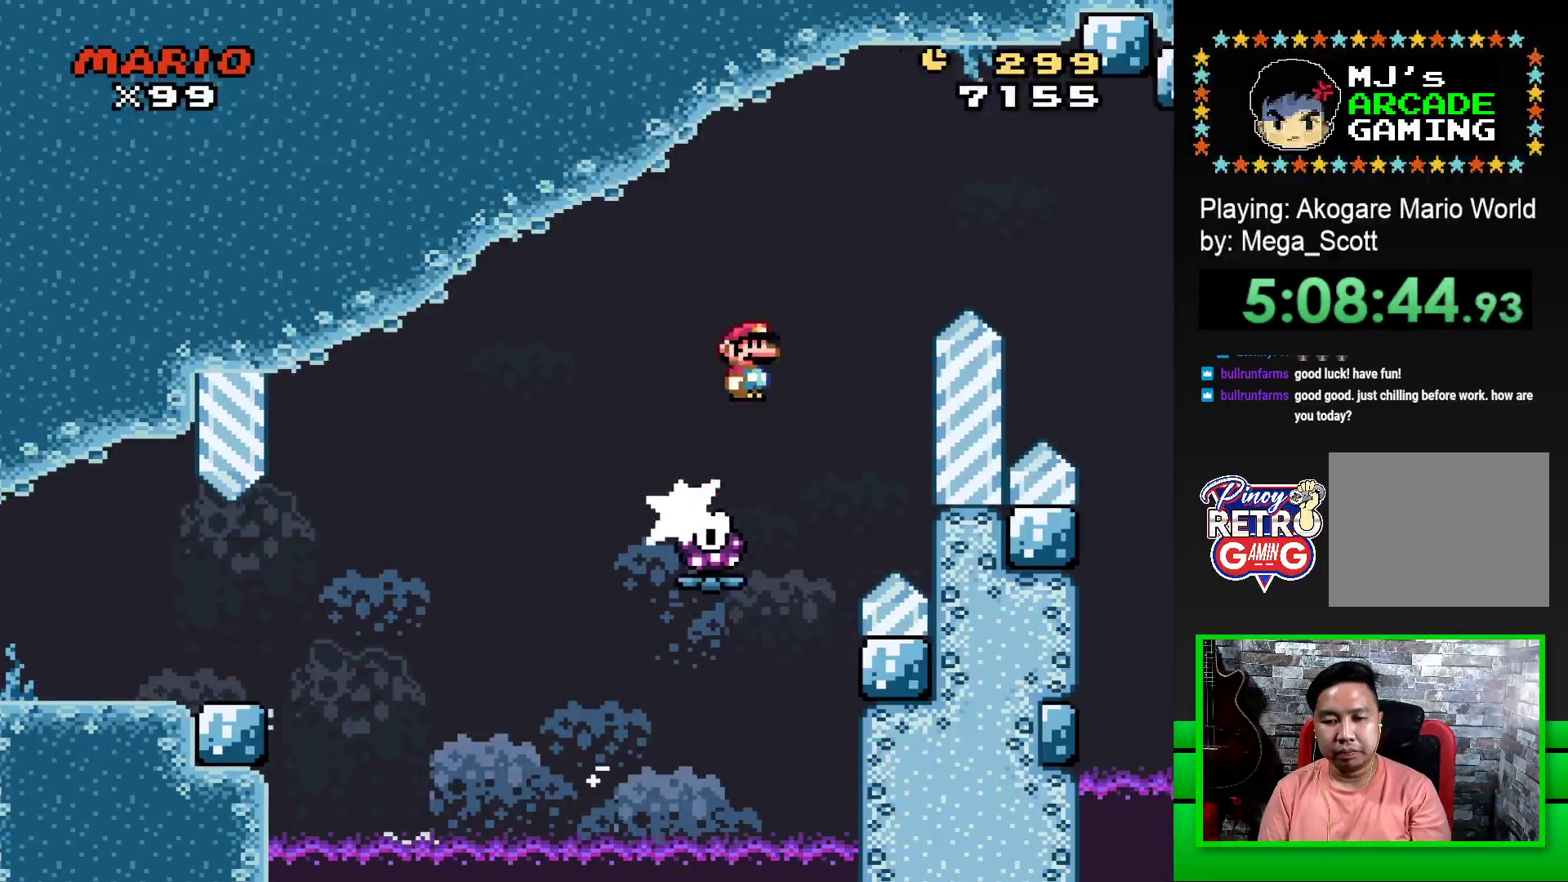
{"buttons": ["SQUARE", "R1", "DPAD_RIGHT"], "events": []}
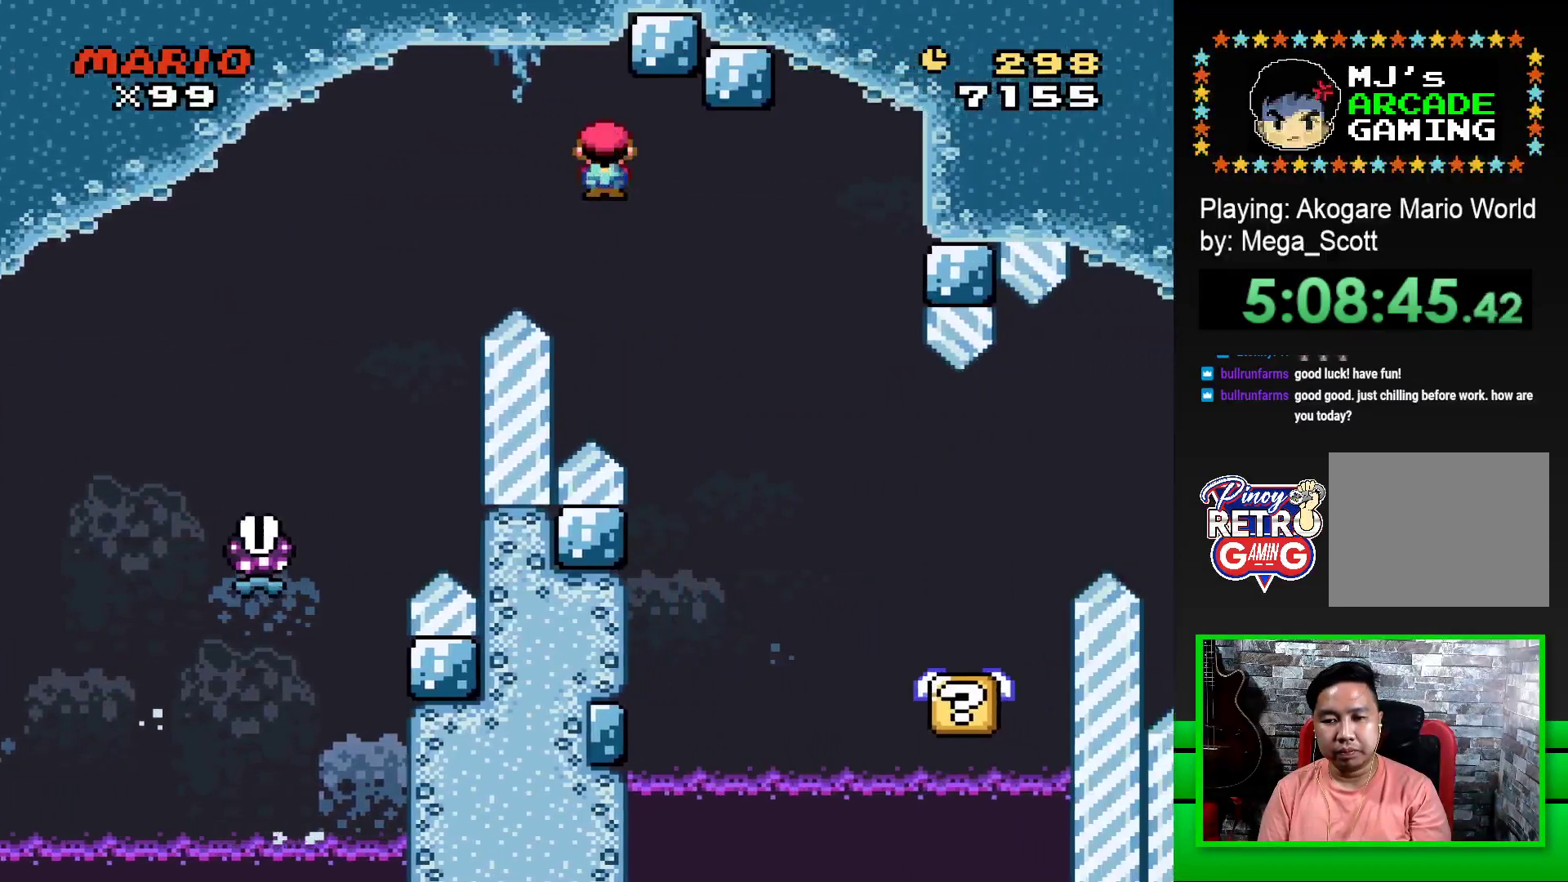
{"buttons": ["SQUARE"], "events": [[217, "DPAD_RIGHT", "up"], [267, "R1", "up"], [383, "DPAD_LEFT", "down"], [500, "DPAD_LEFT", "up"]]}
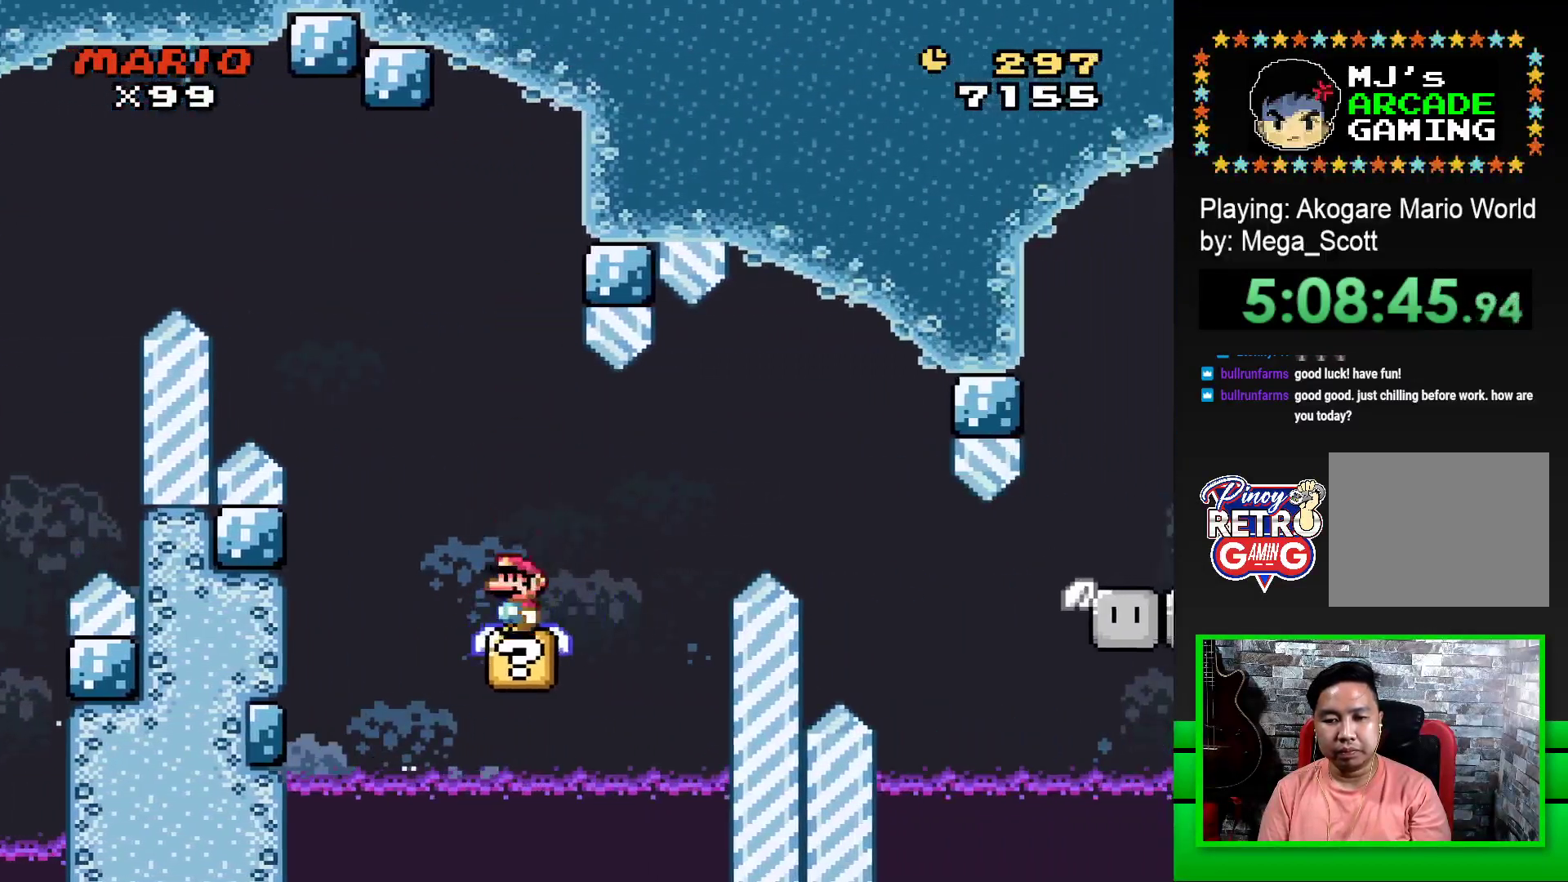
{"buttons": ["SQUARE"], "events": []}
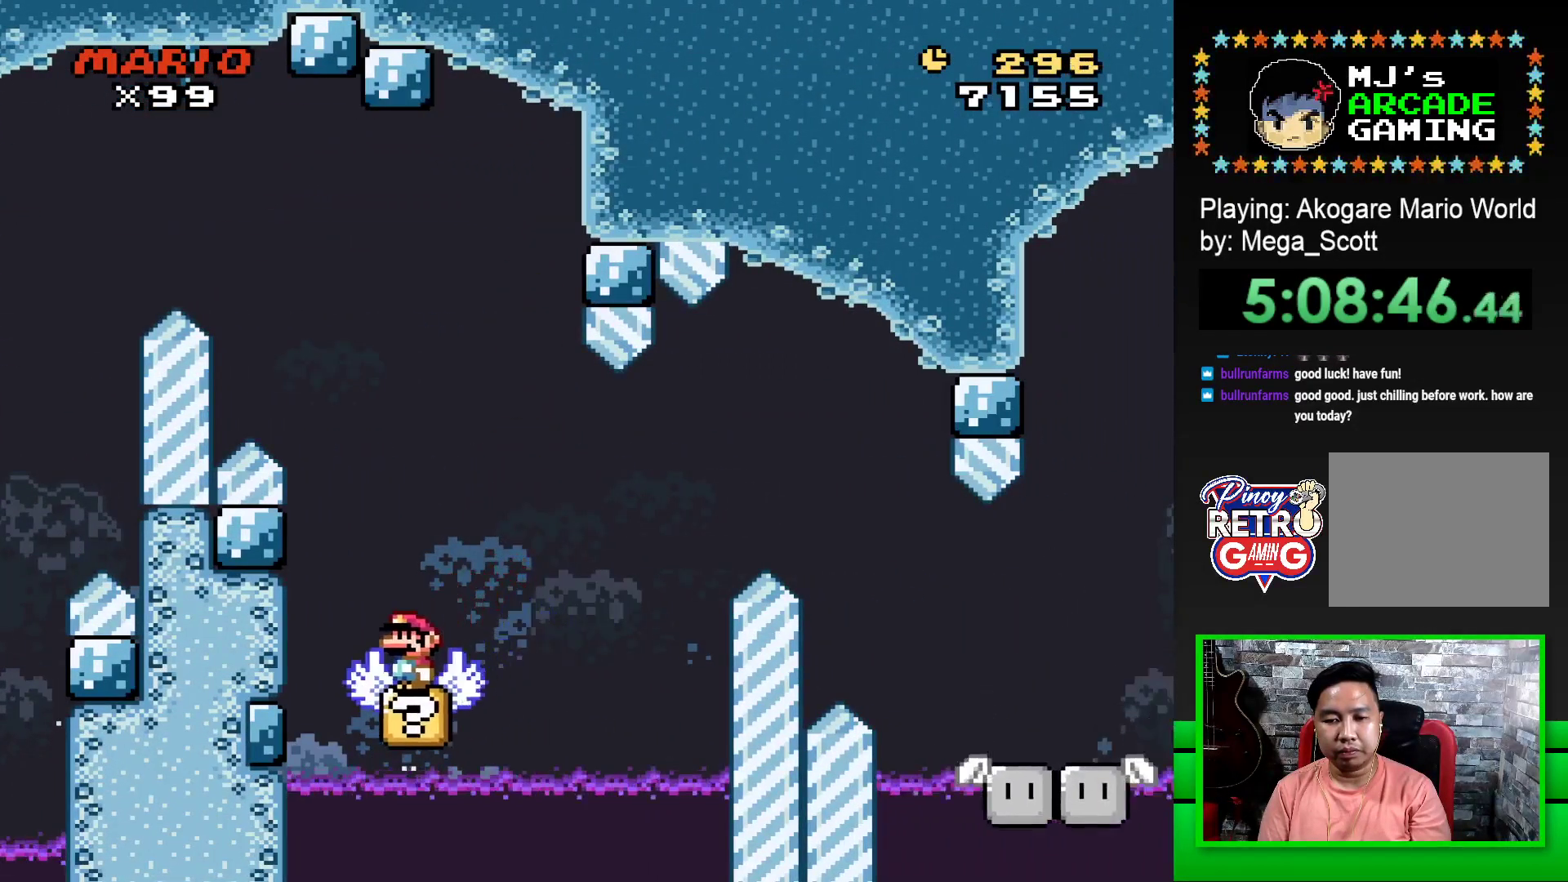
{"buttons": ["SQUARE"], "events": []}
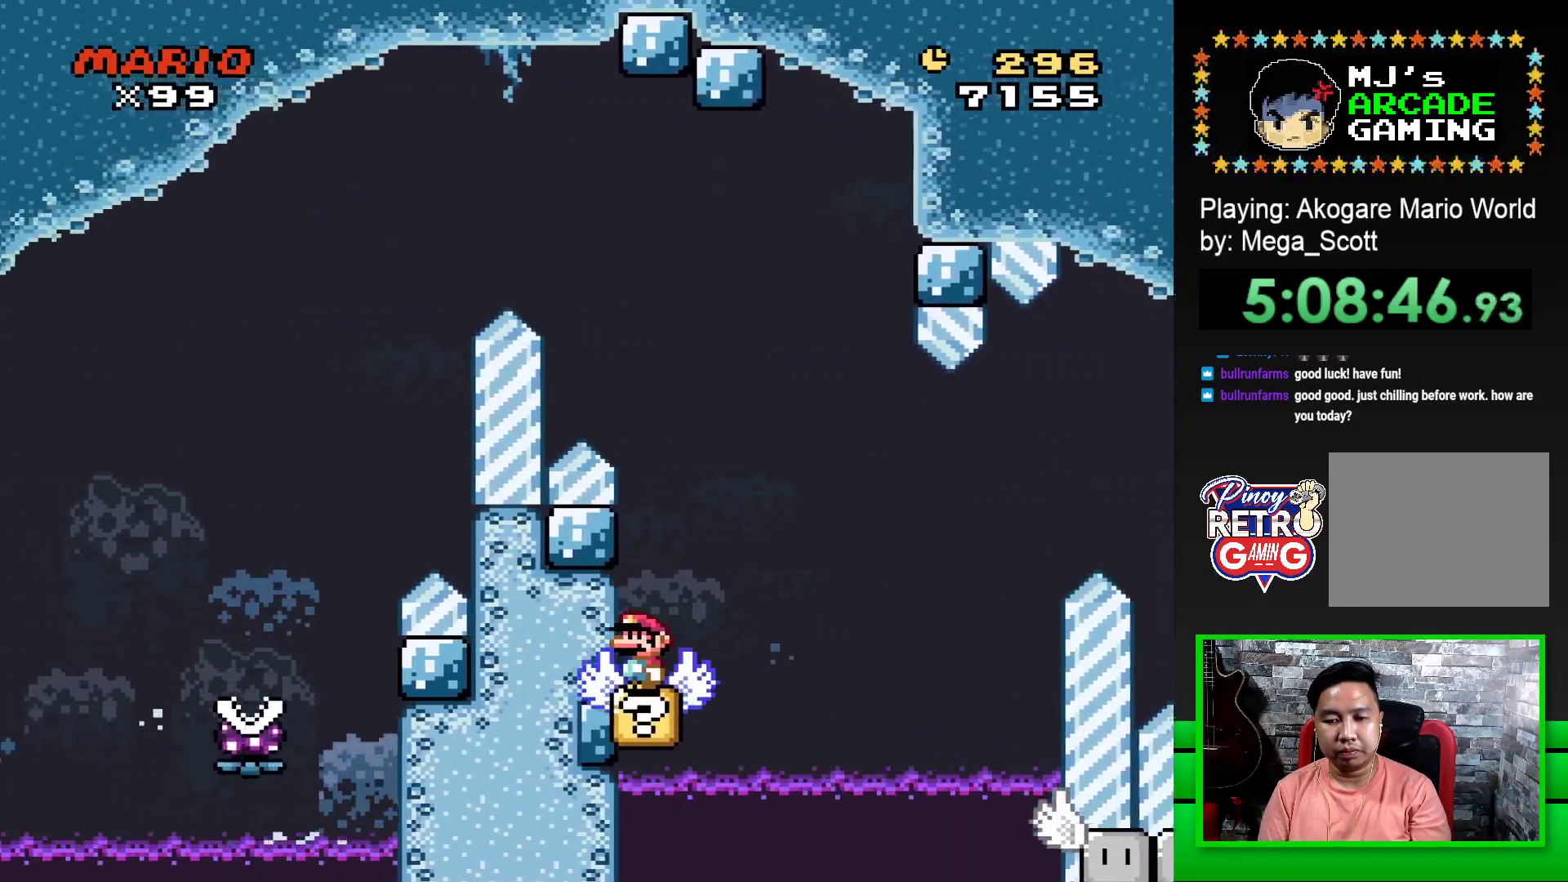
{"buttons": ["SQUARE"], "events": [[117, "CROSS", "down"], [117, "DPAD_RIGHT", "down"], [383, "CROSS", "up"], [500, "DPAD_RIGHT", "up"]]}
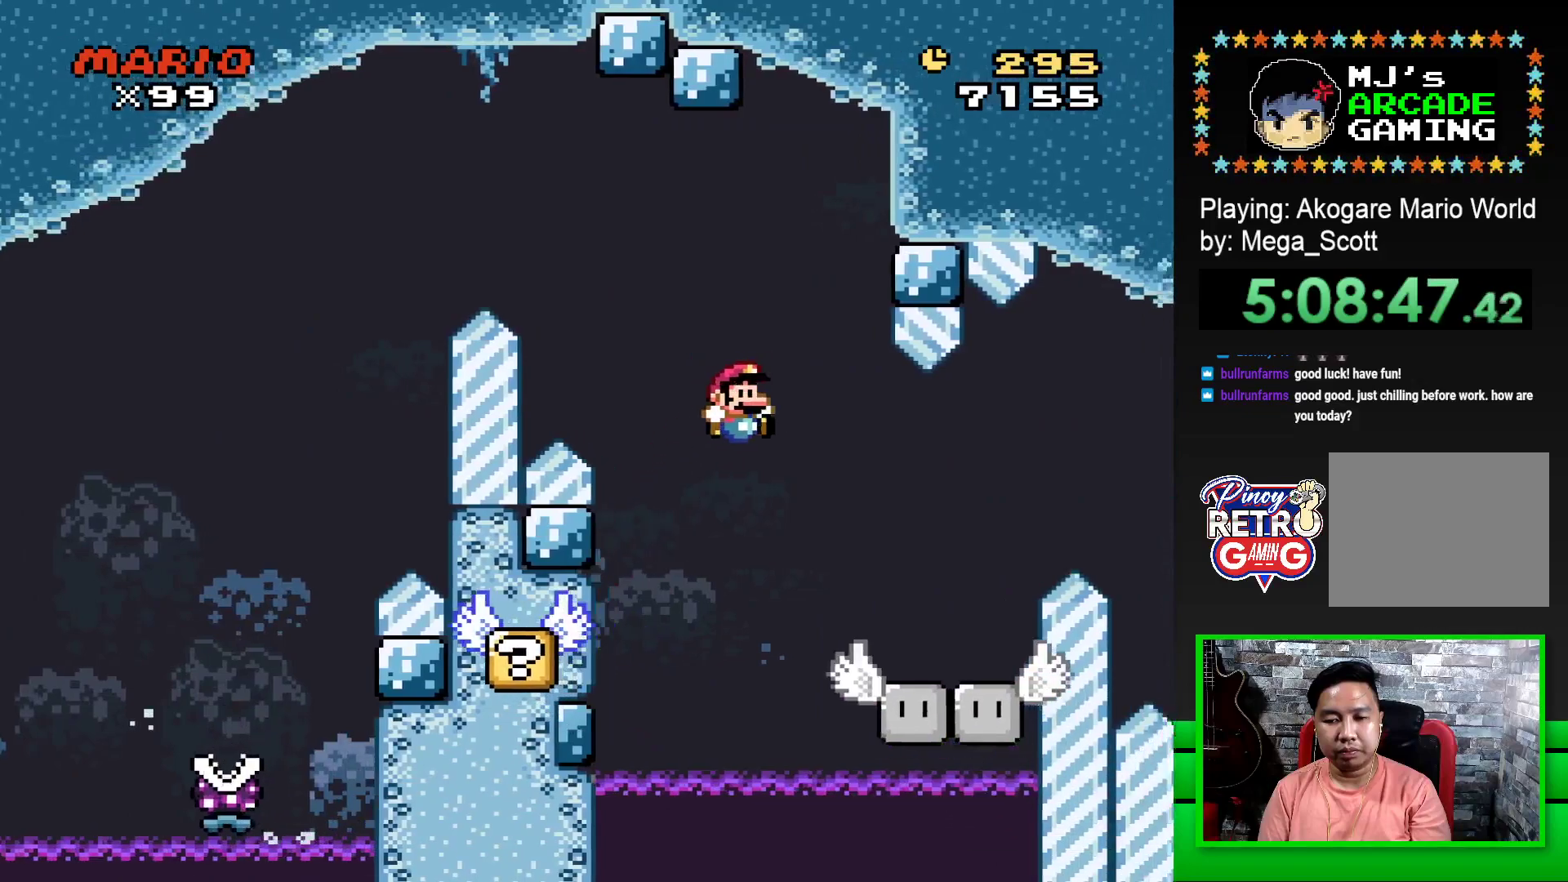
{"buttons": ["SQUARE"], "events": [[167, "DPAD_LEFT", "down"], [300, "DPAD_LEFT", "up"]]}
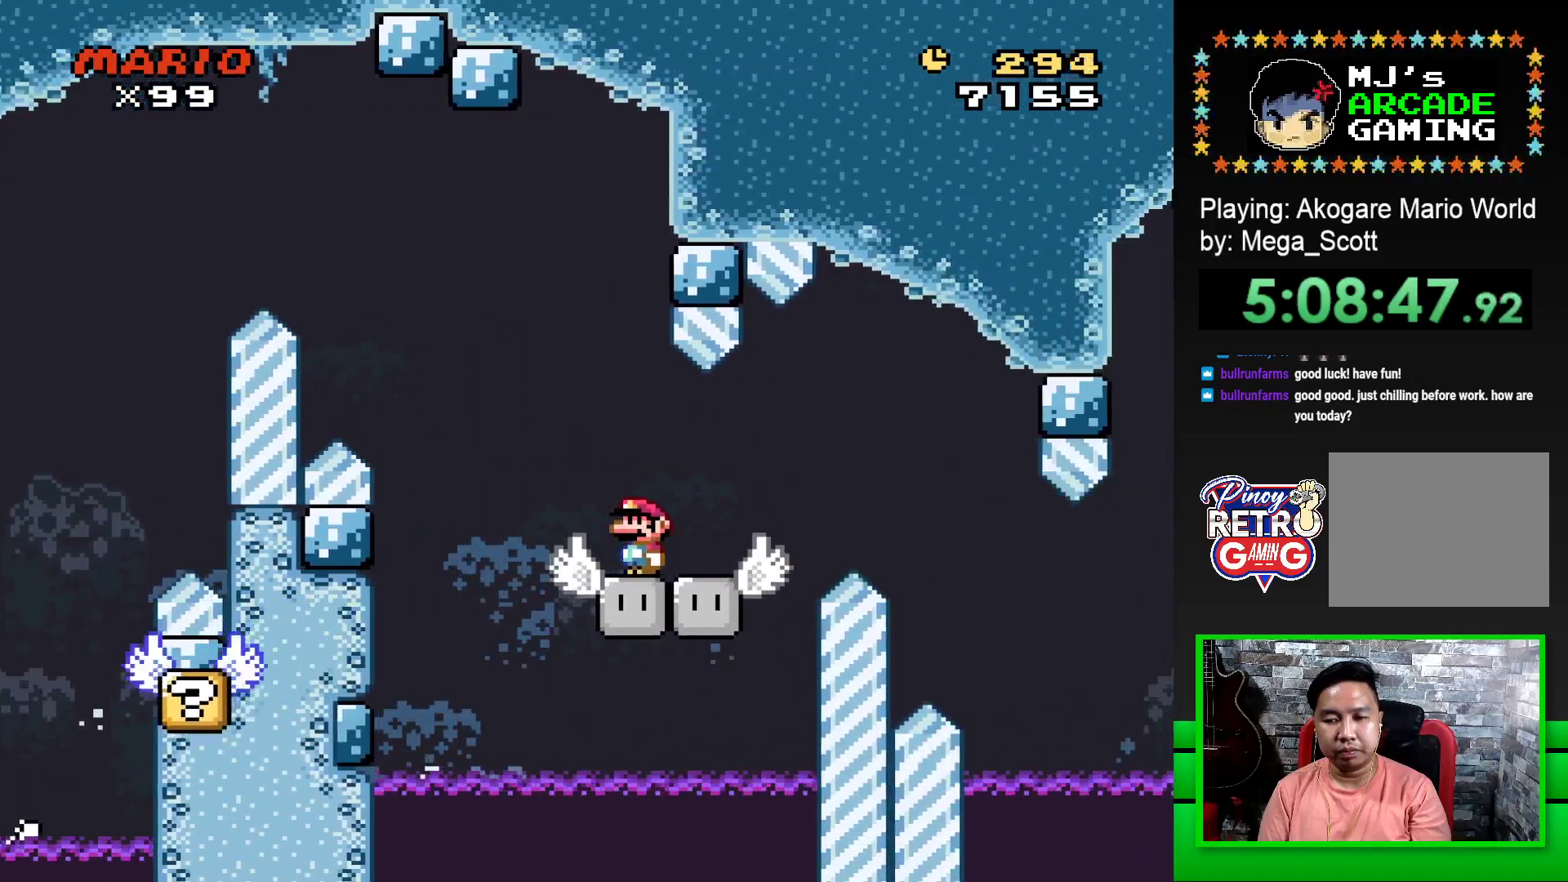
{"buttons": ["SQUARE"], "events": []}
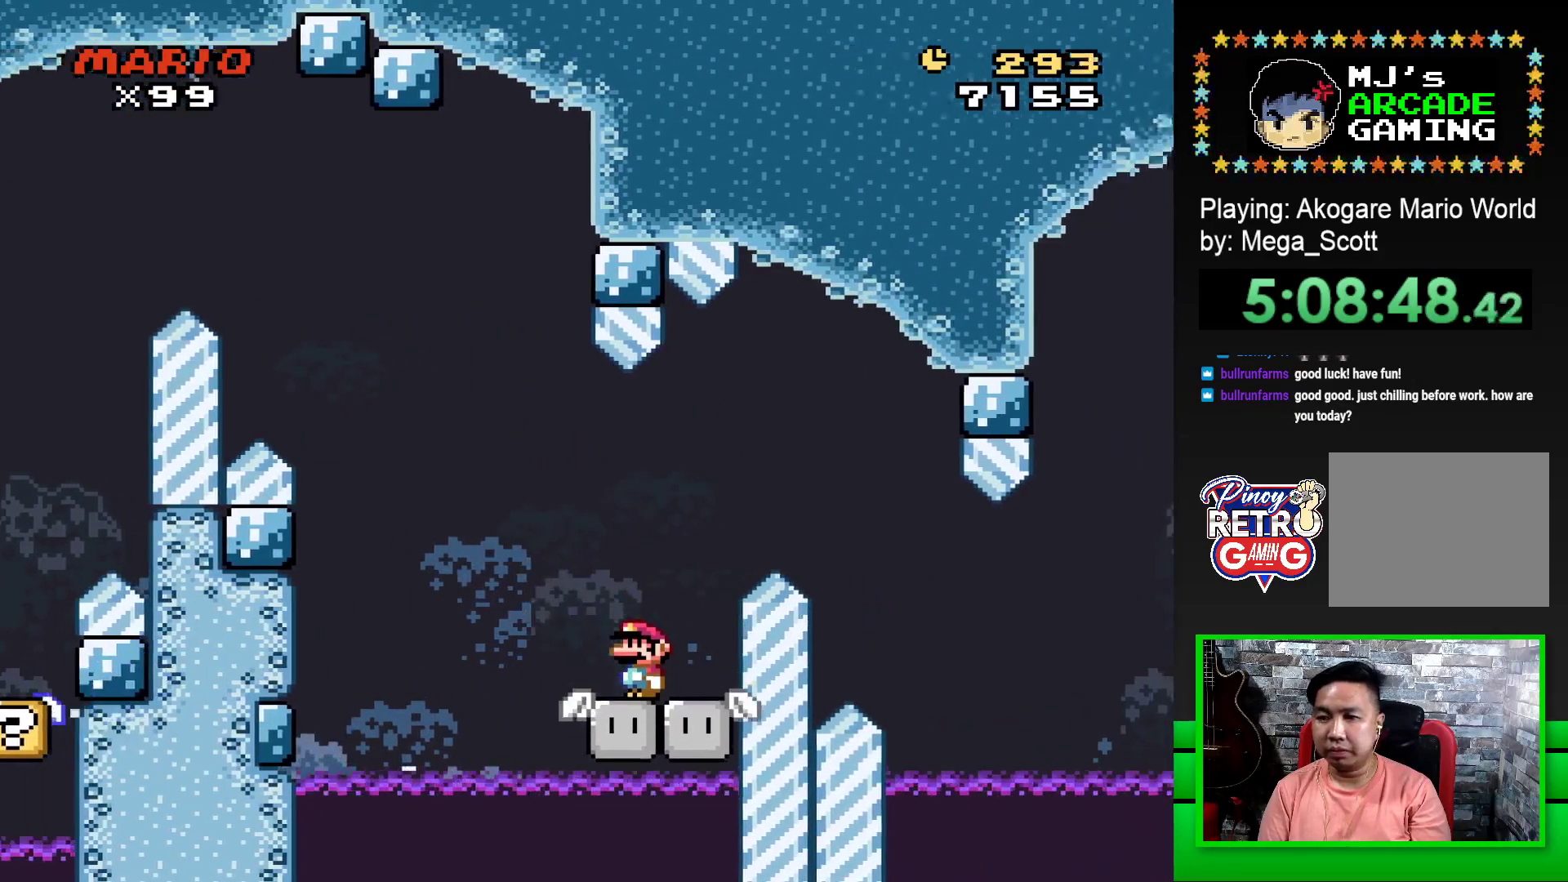
{"buttons": ["CROSS", "SQUARE", "DPAD_RIGHT"], "events": [[217, "CROSS", "down"], [217, "DPAD_RIGHT", "down"]]}
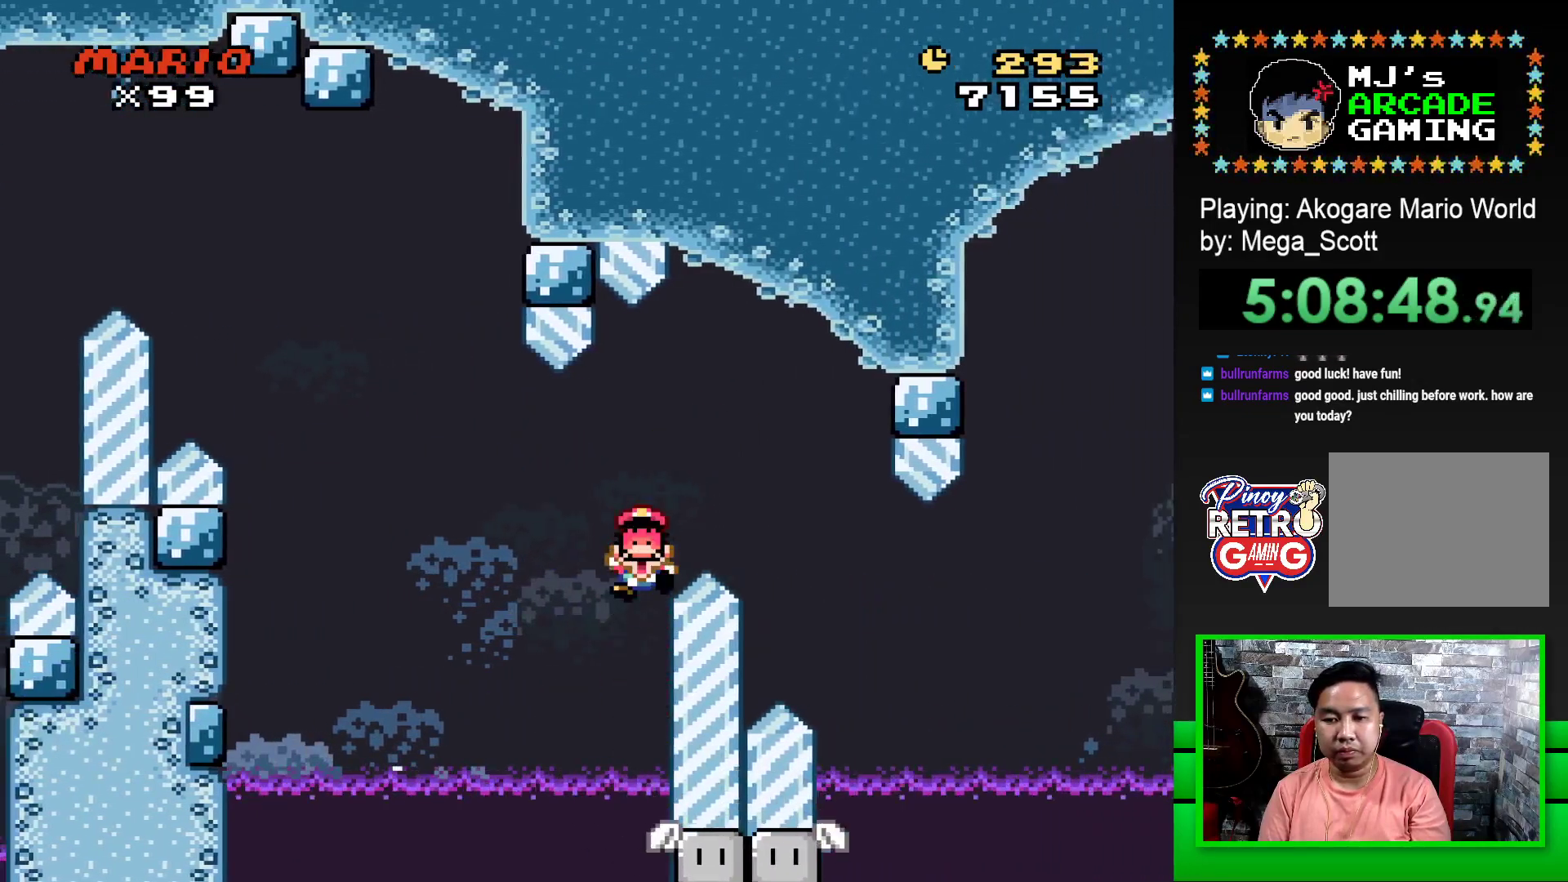
{"buttons": [], "events": [[350, "CROSS", "up"], [367, "DPAD_RIGHT", "up"], [400, "SQUARE", "up"]]}
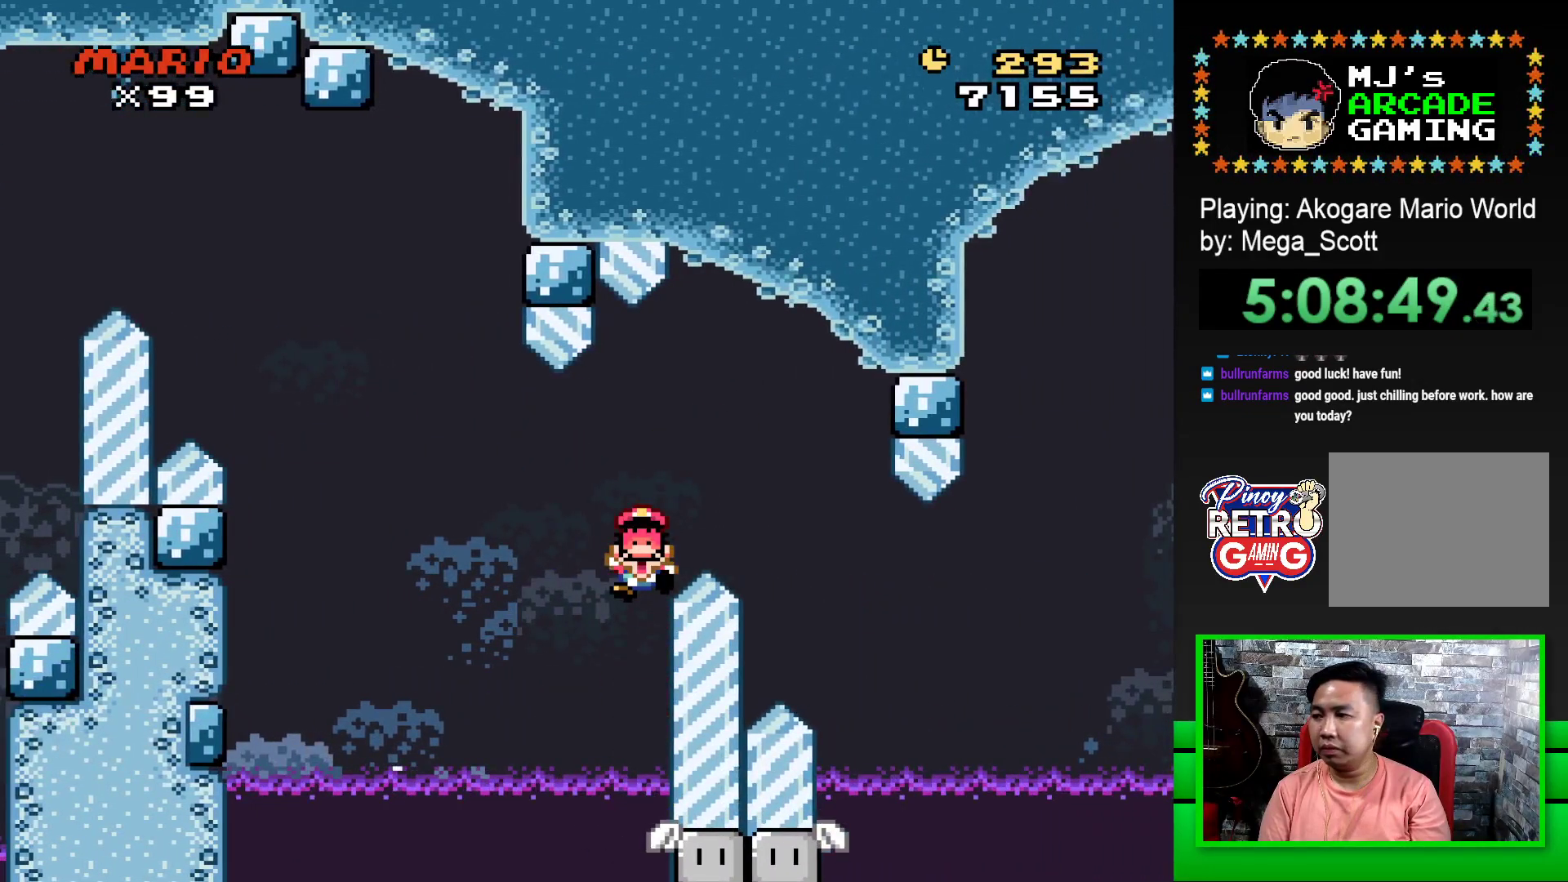
{"buttons": [], "events": [[33, "CROSS", "down"], [133, "CROSS", "up"], [150, "DPAD_LEFT", "down"], [200, "CROSS", "down"], [200, "DPAD_LEFT", "up"], [267, "DPAD_LEFT", "down"], [283, "CROSS", "up"], [333, "CROSS", "down"], [333, "DPAD_LEFT", "up"], [367, "DPAD_LEFT", "down"], [417, "DPAD_LEFT", "up"], [433, "CROSS", "up"]]}
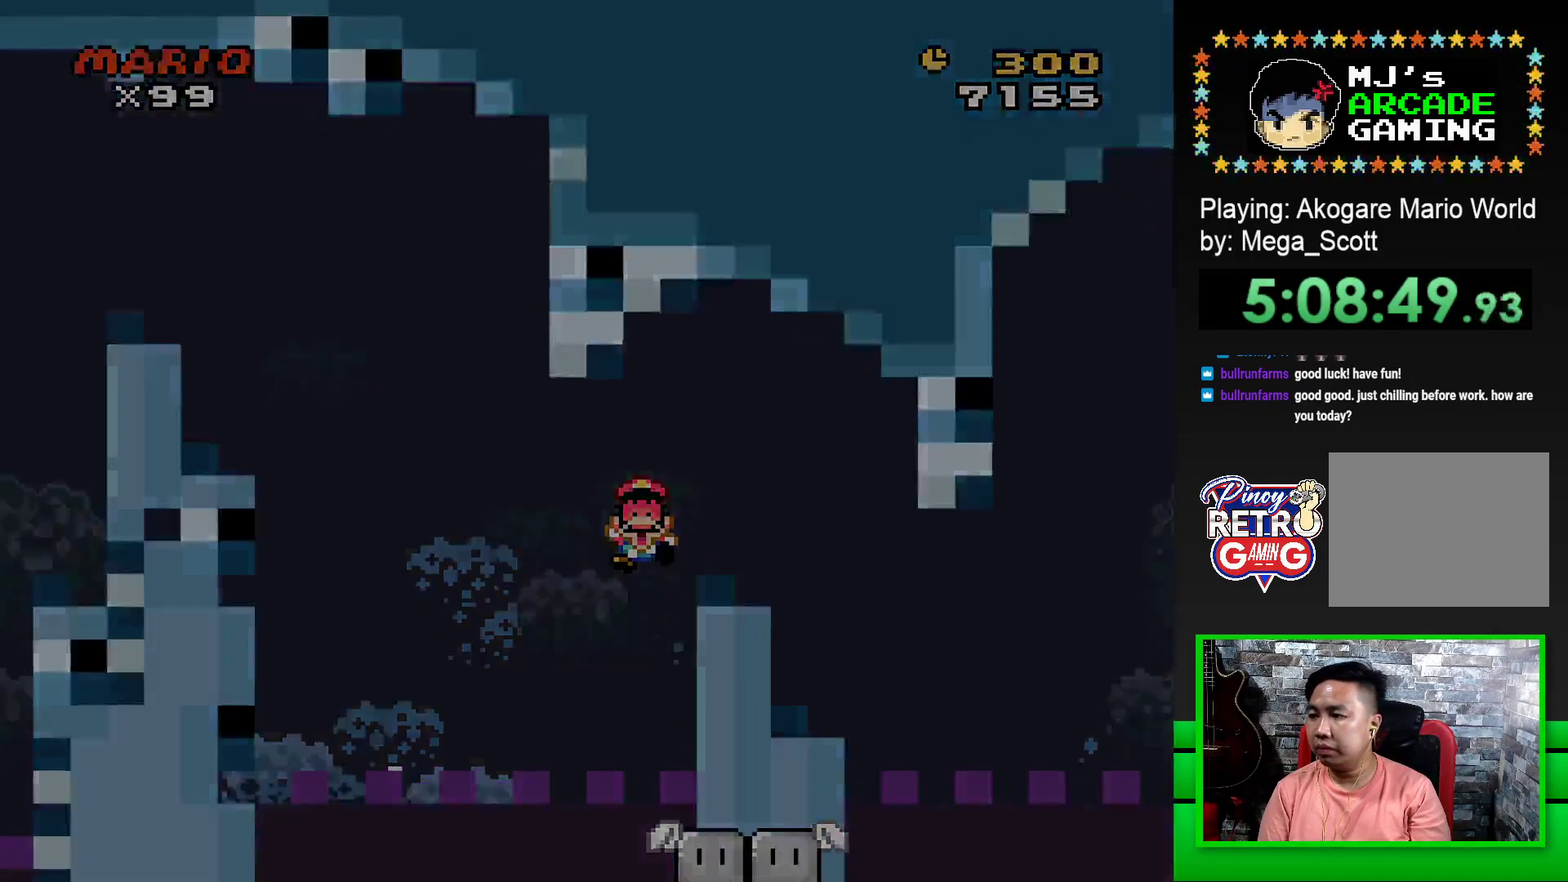
{"buttons": [], "events": [[67, "CROSS", "down"], [133, "CROSS", "up"], [433, "CROSS", "down"], [467, "CROSS", "up"]]}
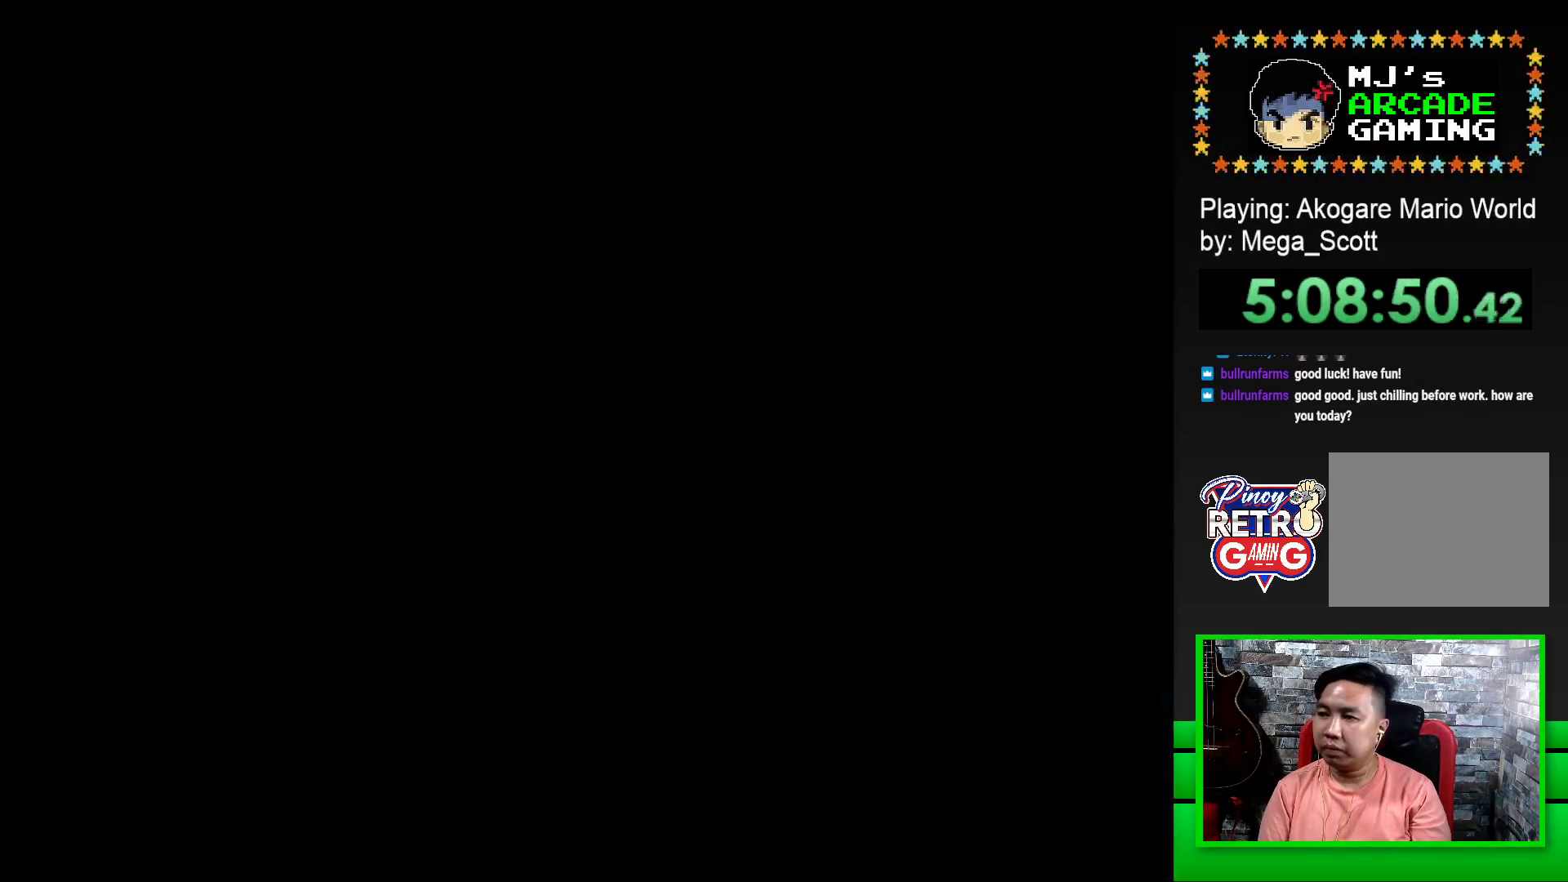
{"buttons": [], "events": [[83, "CROSS", "down"], [150, "CROSS", "up"], [250, "CROSS", "down"], [317, "CROSS", "up"], [400, "CROSS", "down"], [483, "CROSS", "up"]]}
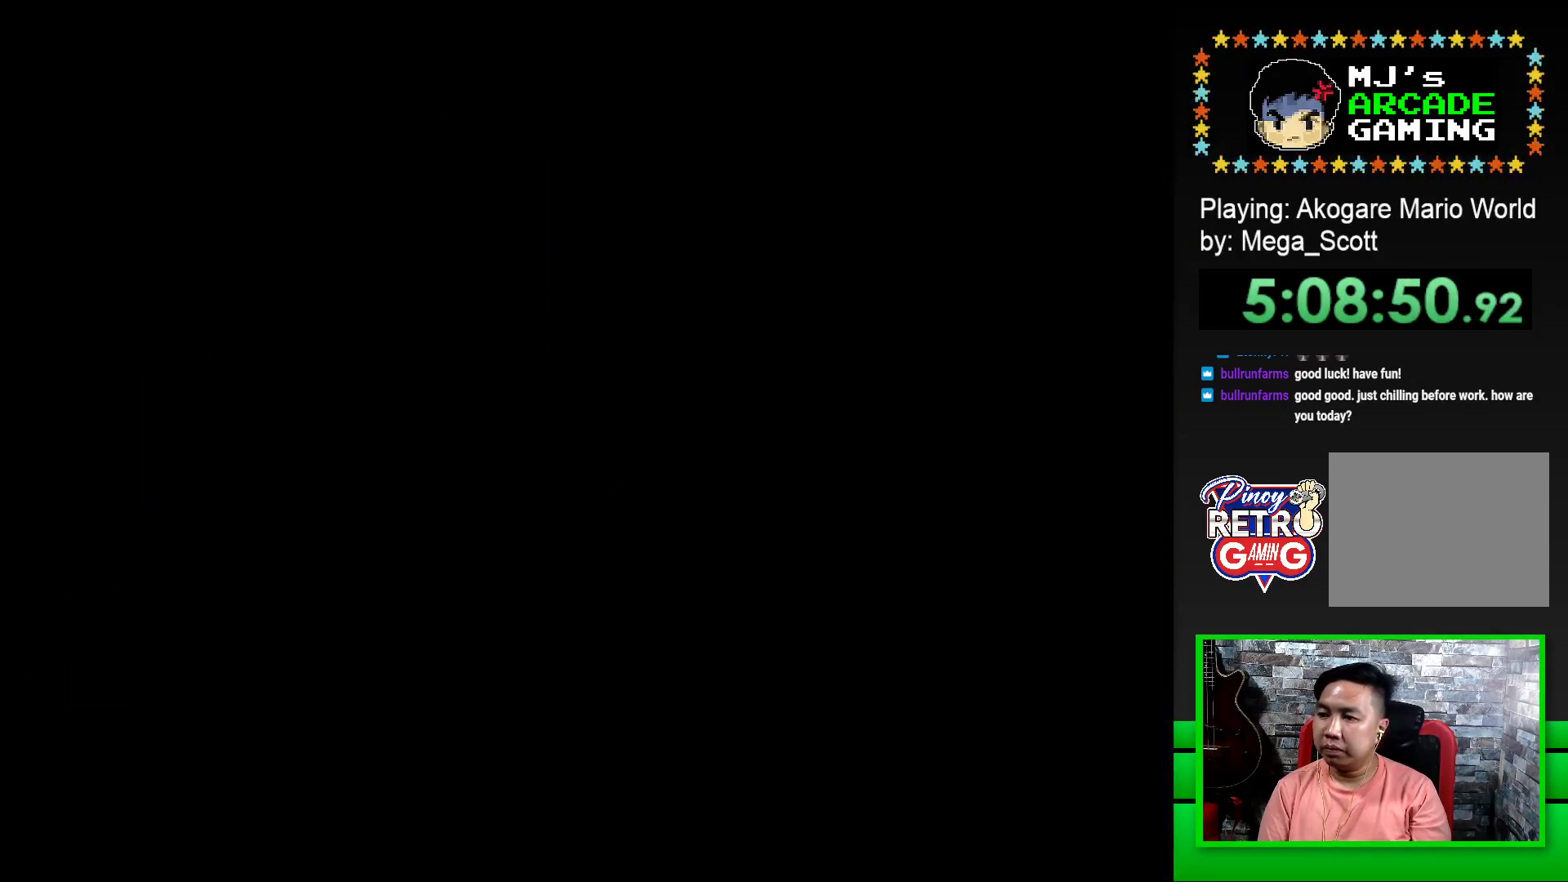
{"buttons": ["SQUARE"], "events": [[83, "CROSS", "down"], [167, "CROSS", "up"], [383, "SQUARE", "down"]]}